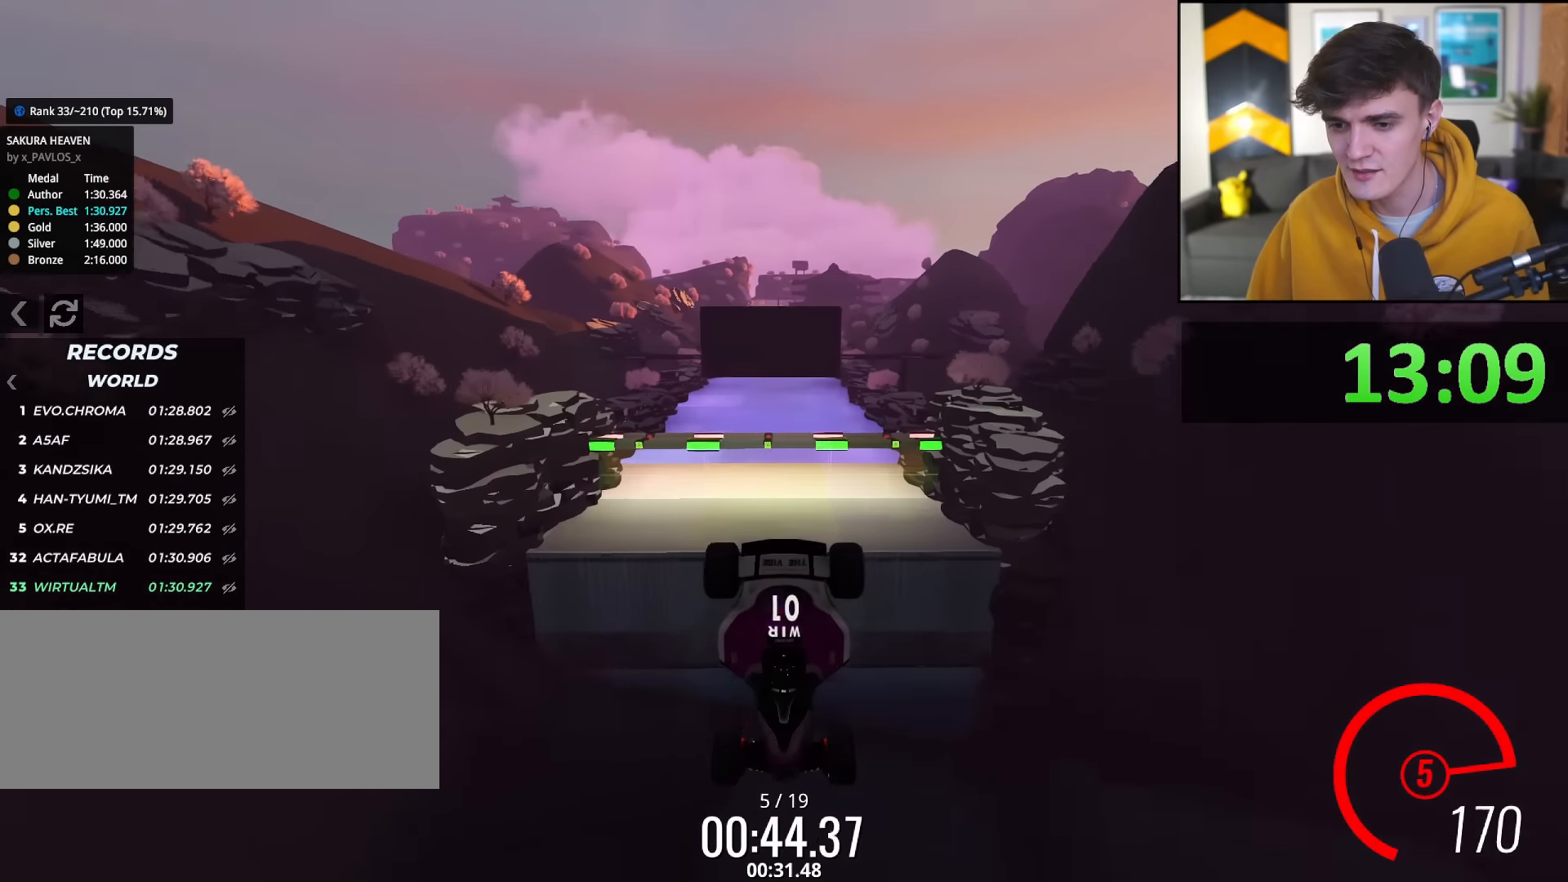
Gameplay with keyboard; each line is a JSON object with the keys held at the frame after it. "events" lists presses ("down") and releases ("up") of "brake", "down", "left", "right" and "up" between this image and that frame as [ms after this image, input, new state], when the widget could be followed in between. No other keys are recorded. Mouse input is not recorded. Key names are as the overlay labels them; some are game actions (e.g. jump) rather than physical keys.
{"keys": ["up"], "events": []}
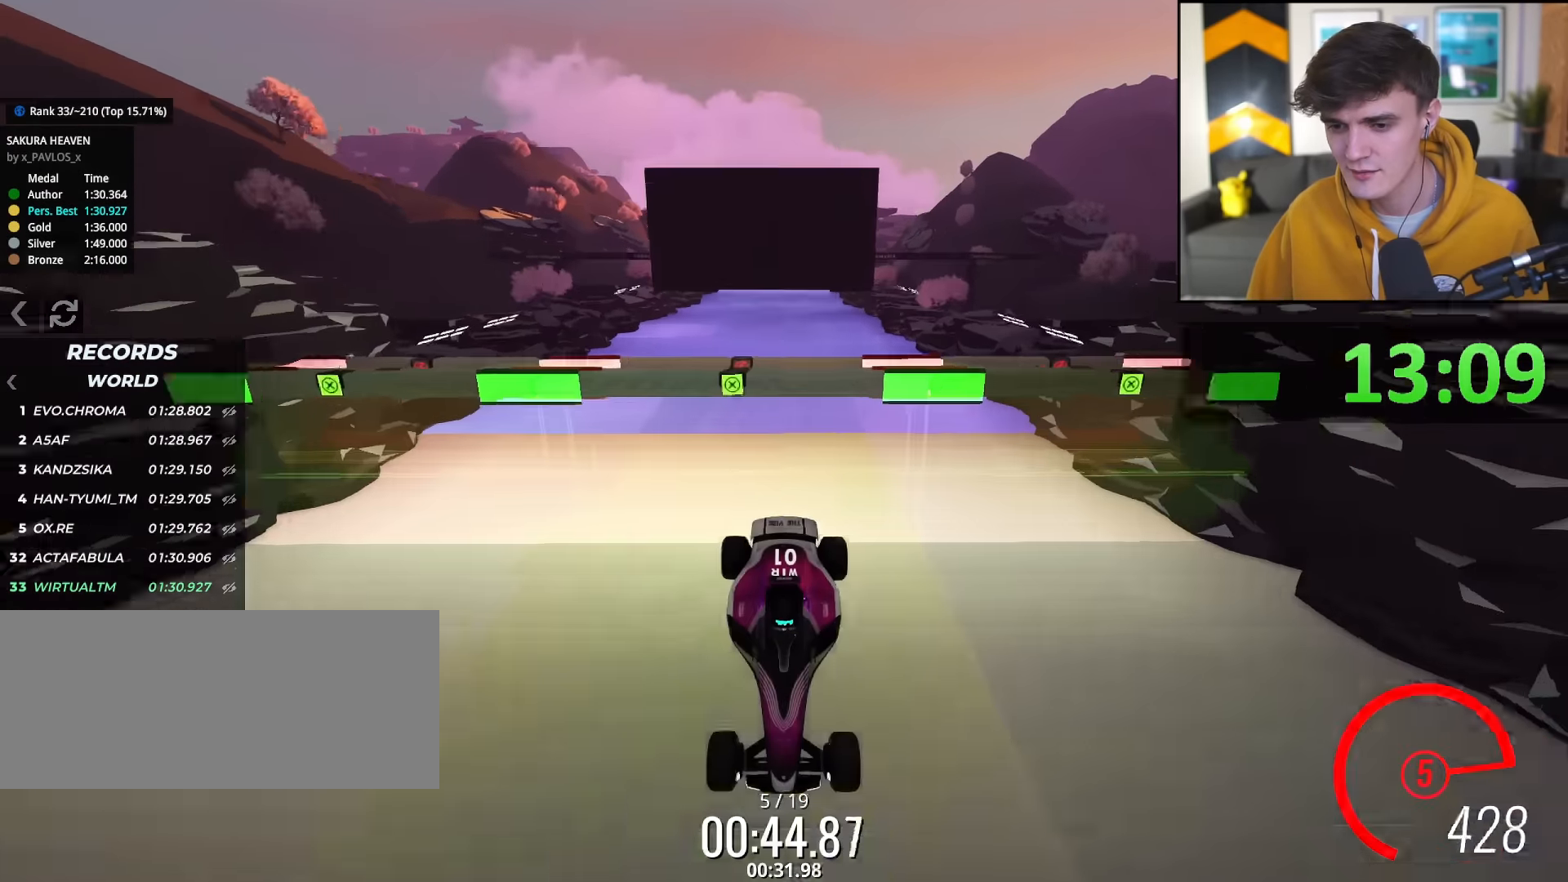
{"keys": ["brake", "right"], "events": [[133, "brake", "down"], [167, "up", "up"], [334, "right", "down"]]}
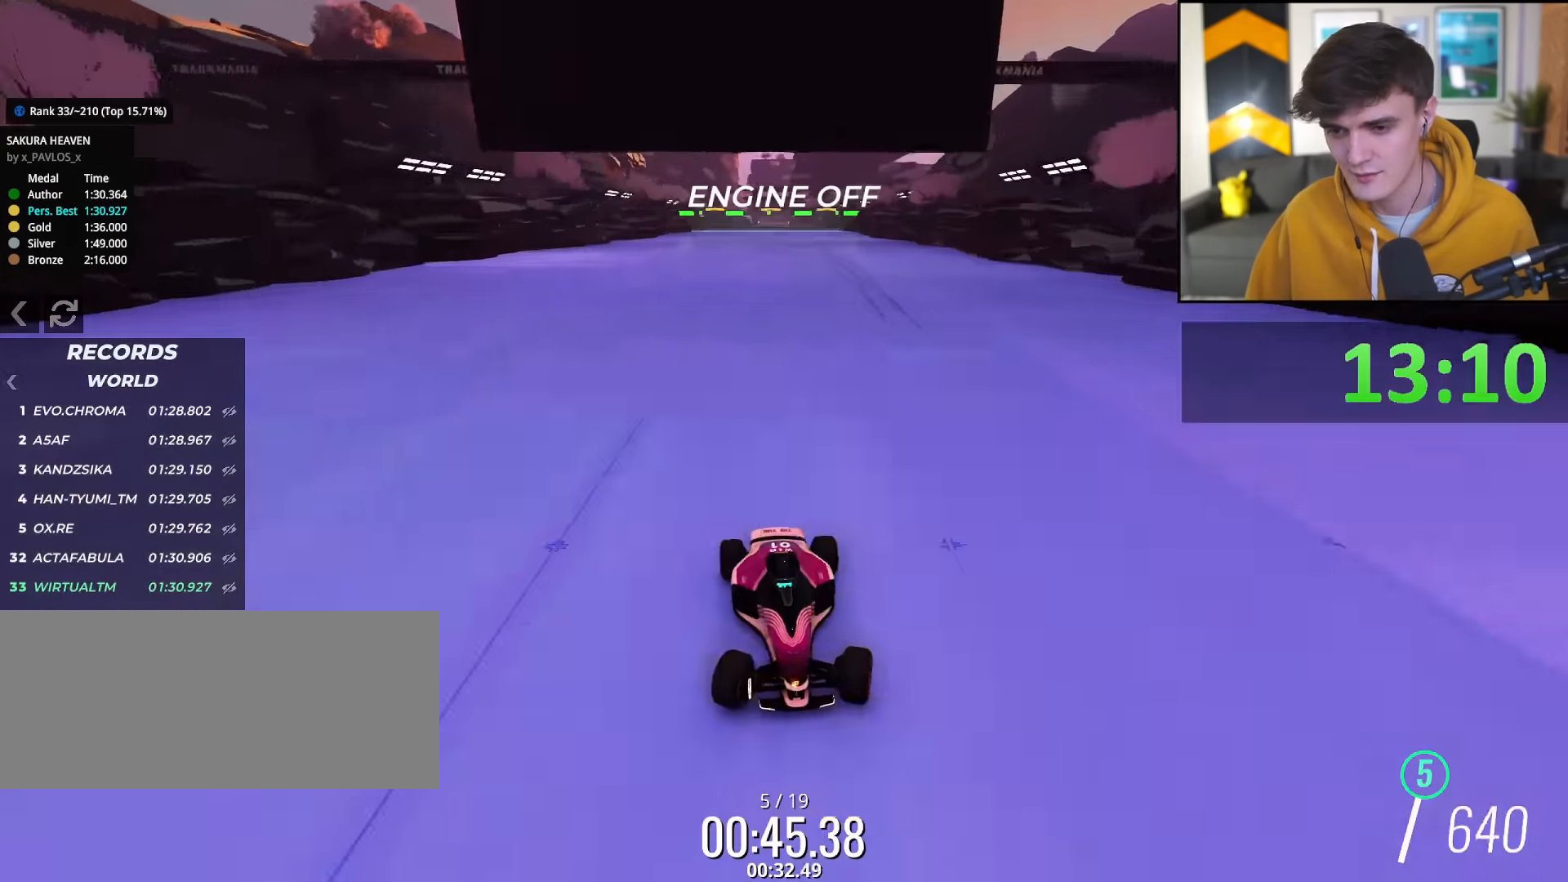
{"keys": ["left"], "events": [[201, "right", "up"], [251, "brake", "up"], [251, "left", "down"]]}
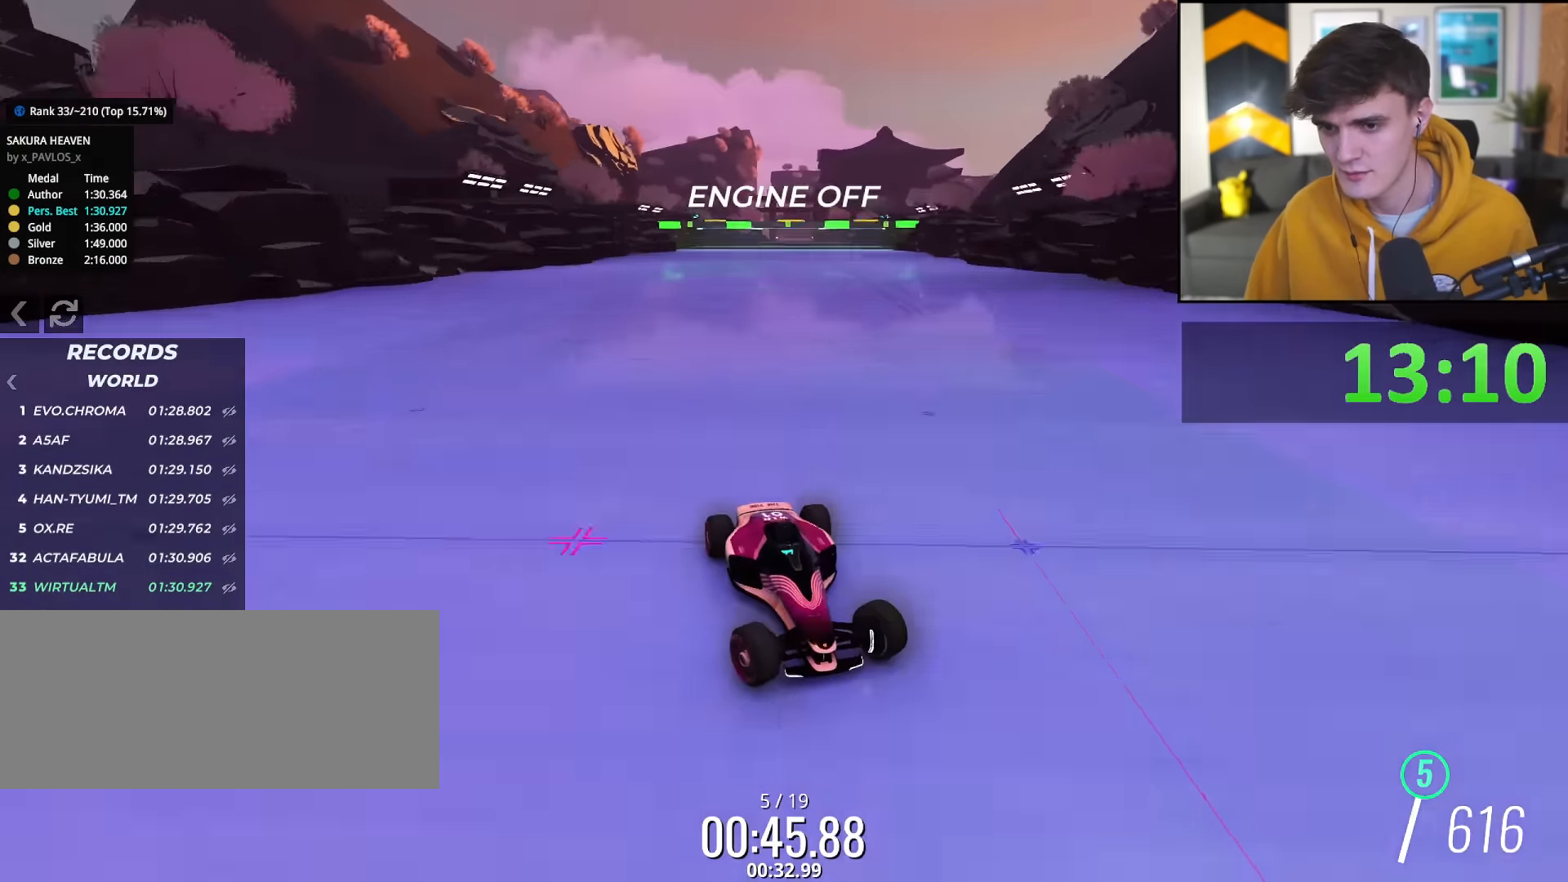
{"keys": ["left"], "events": []}
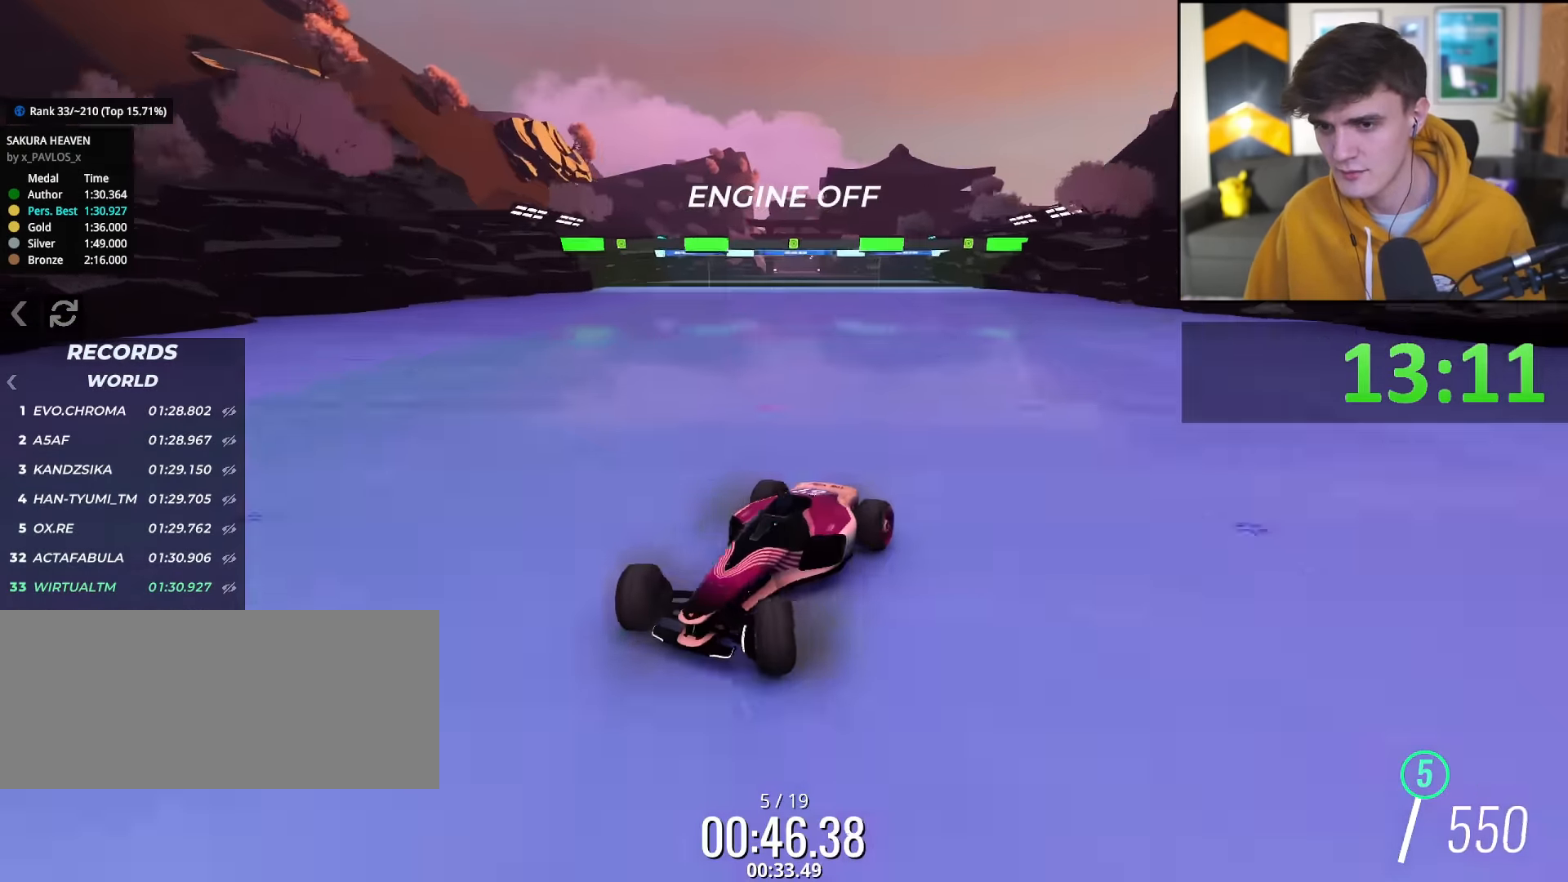
{"keys": ["right", "up"], "events": [[84, "left", "up"], [134, "right", "down"], [134, "up", "down"]]}
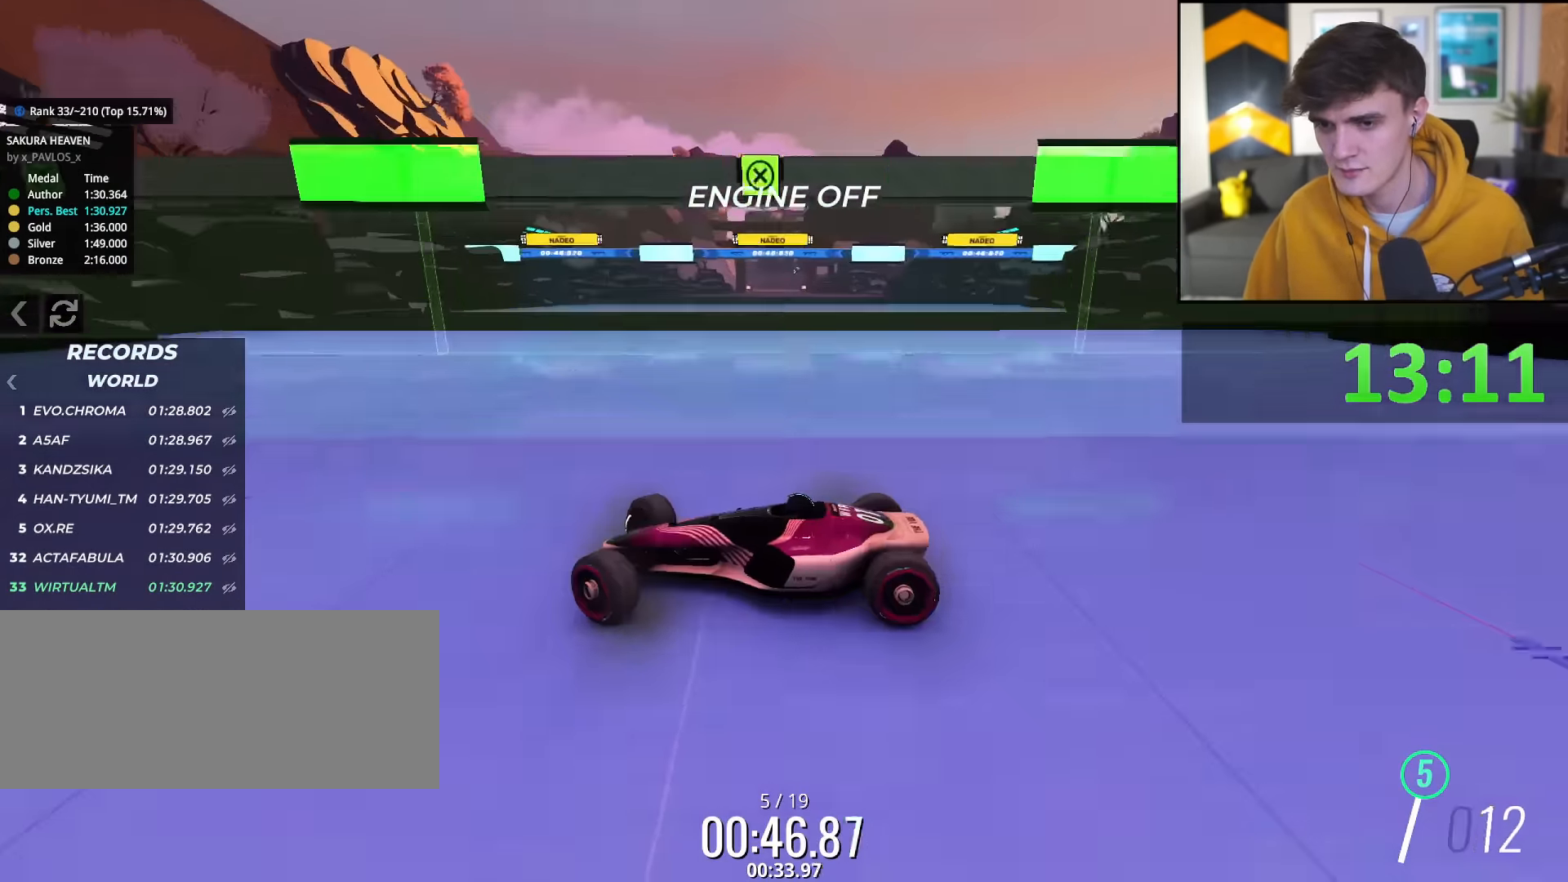
{"keys": ["left", "up"], "events": [[384, "right", "up"], [484, "left", "down"]]}
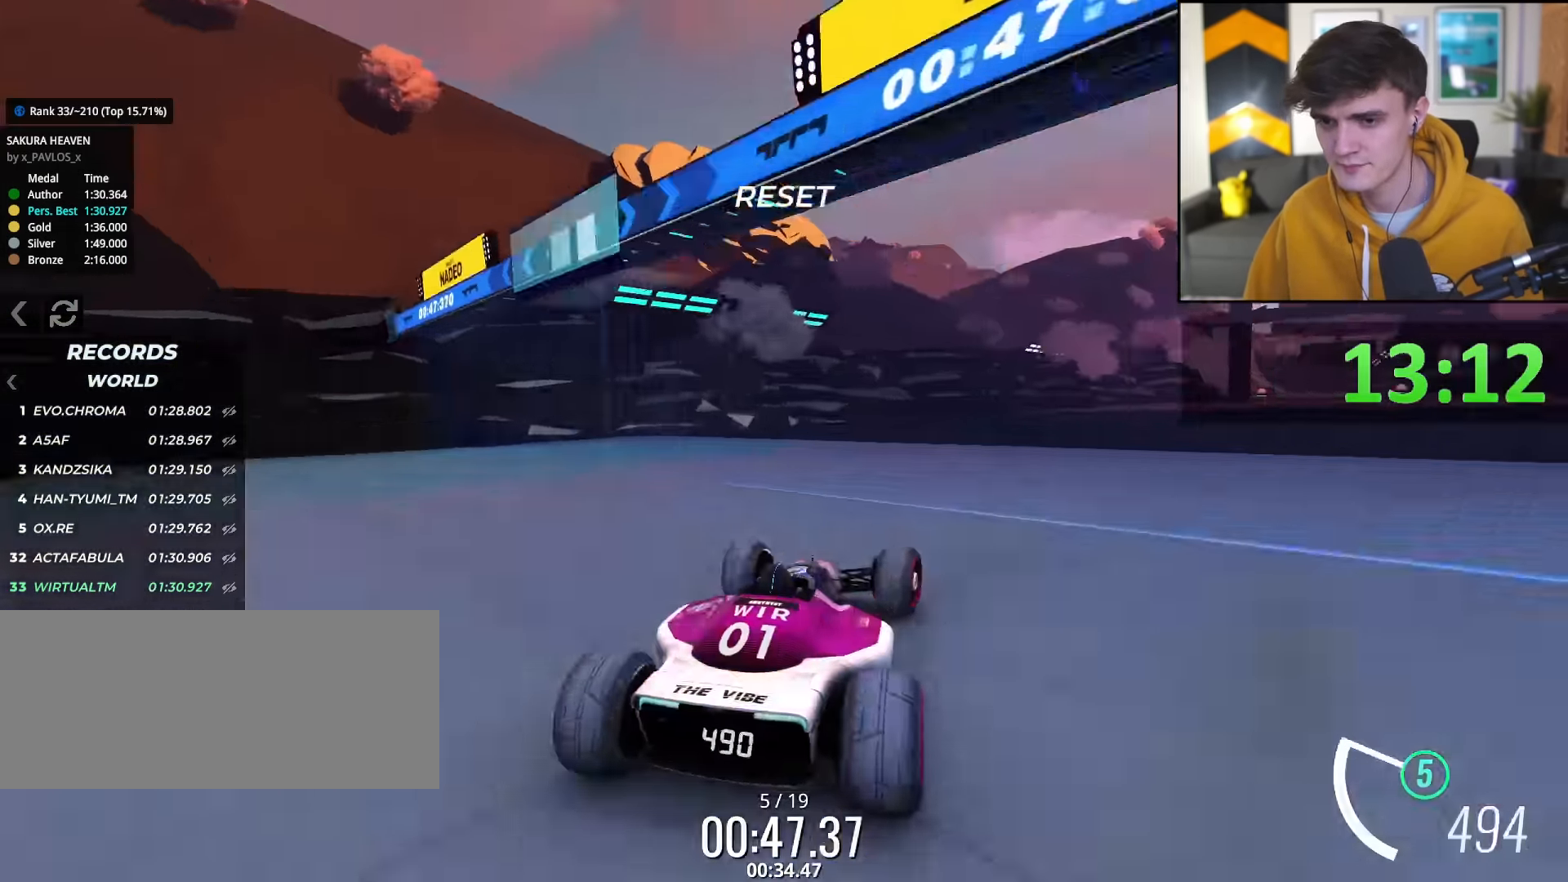
{"keys": ["up"], "events": [[267, "left", "up"]]}
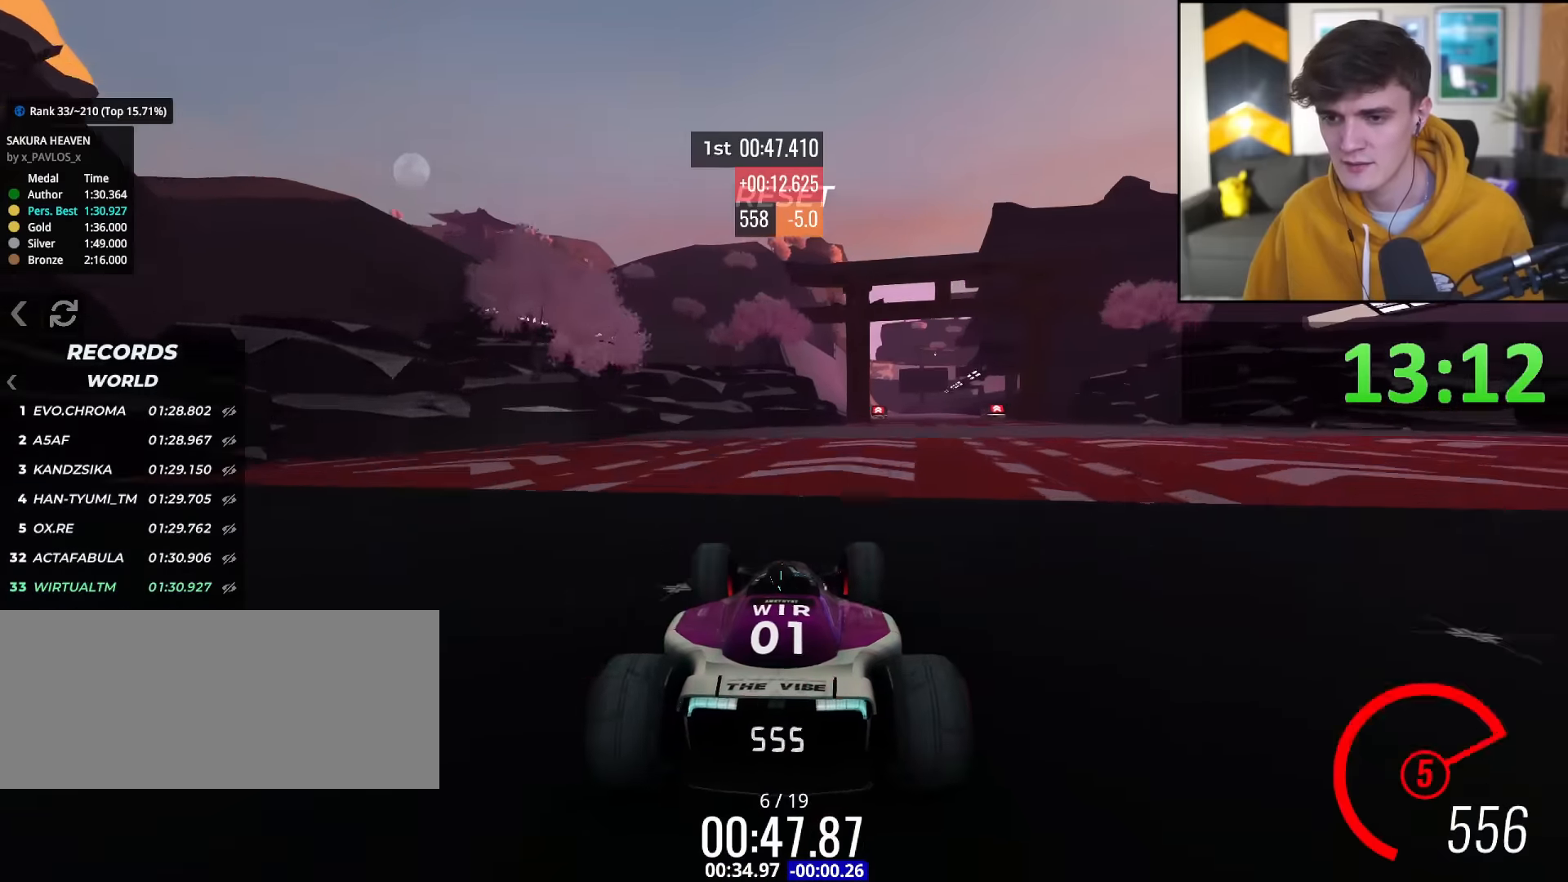
{"keys": ["up"], "events": [[100, "right", "down"], [184, "right", "up"]]}
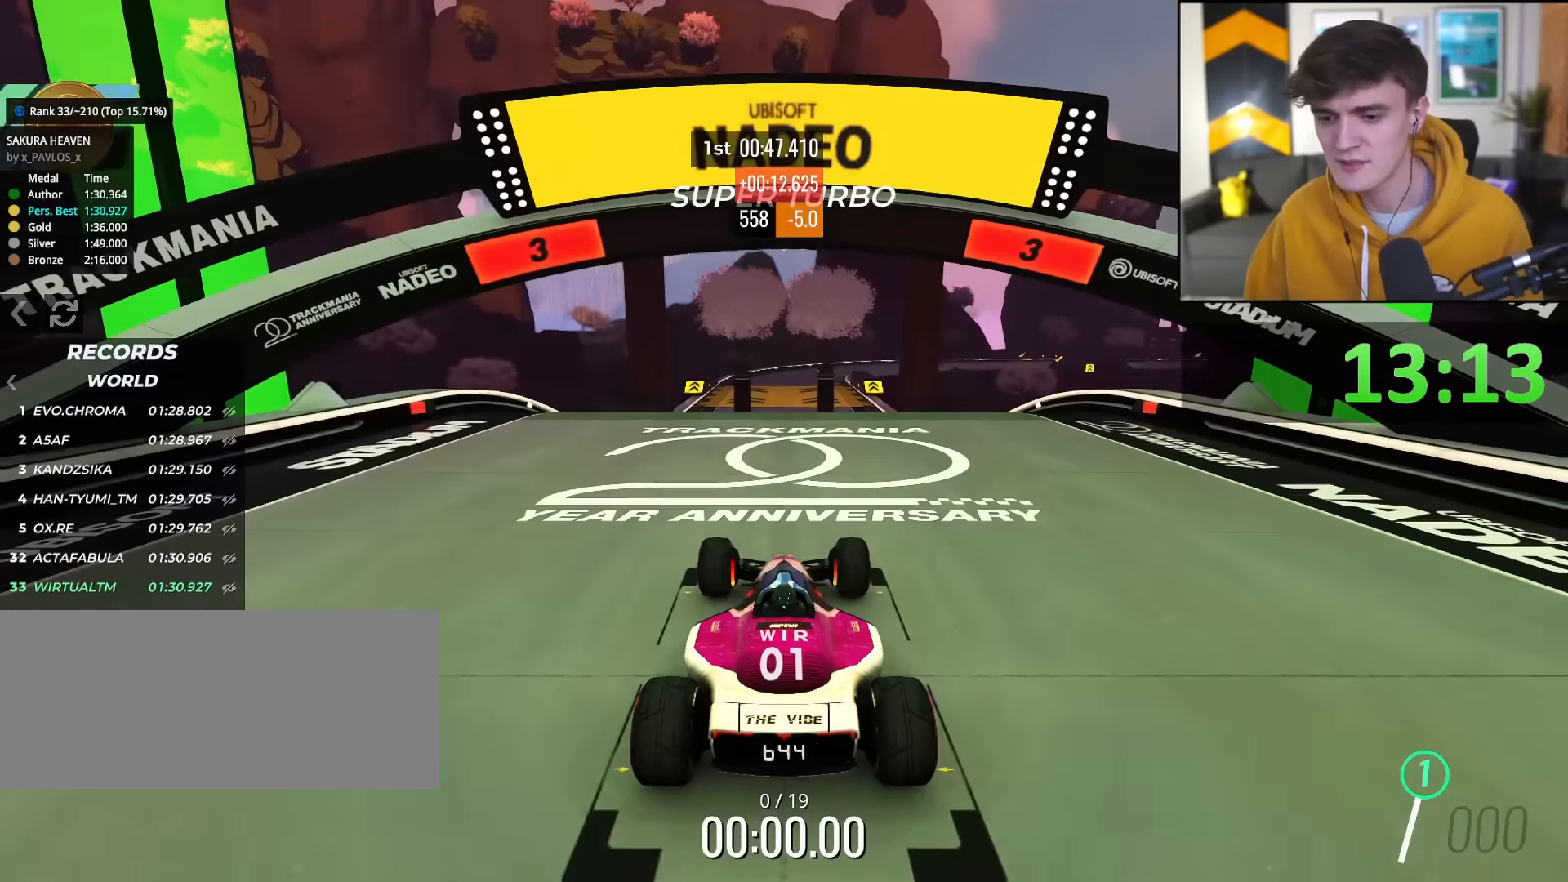
{"keys": ["up"], "events": []}
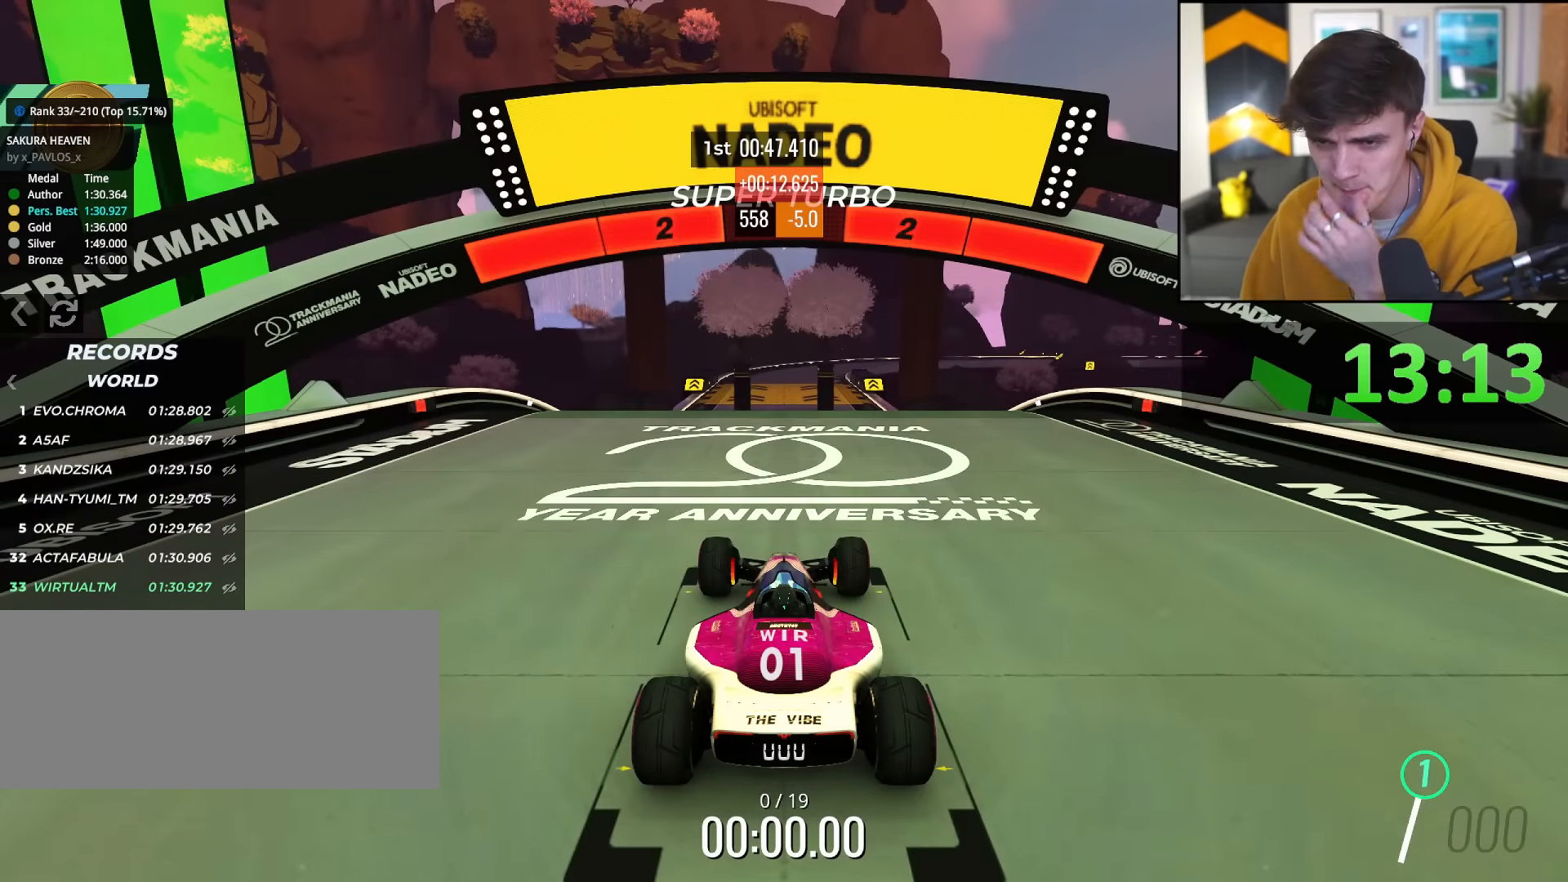
{"keys": ["up"], "events": []}
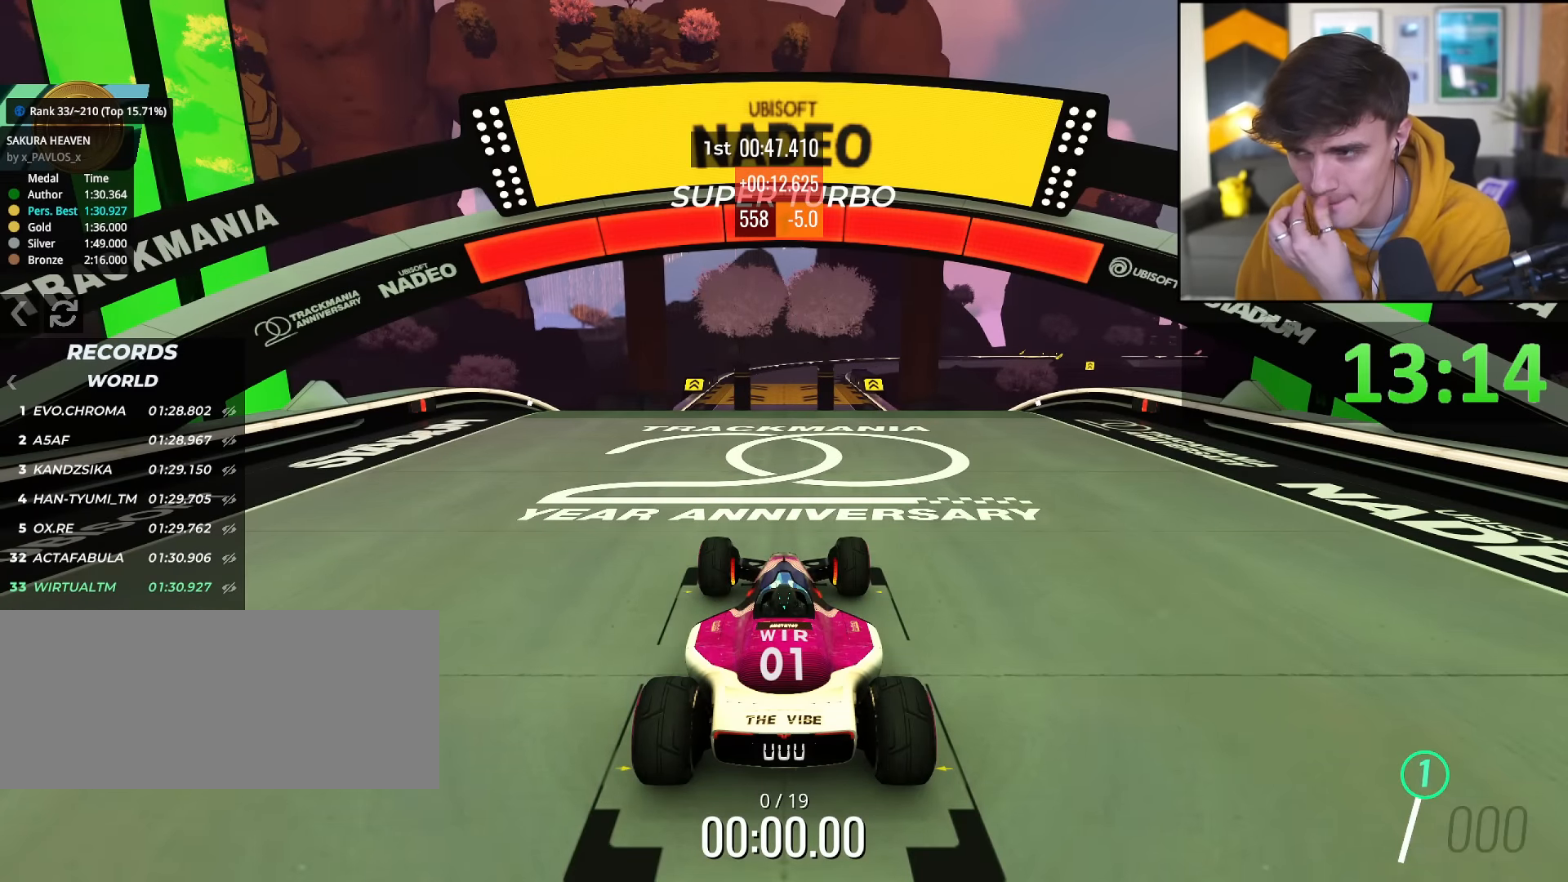
{"keys": ["up"], "events": []}
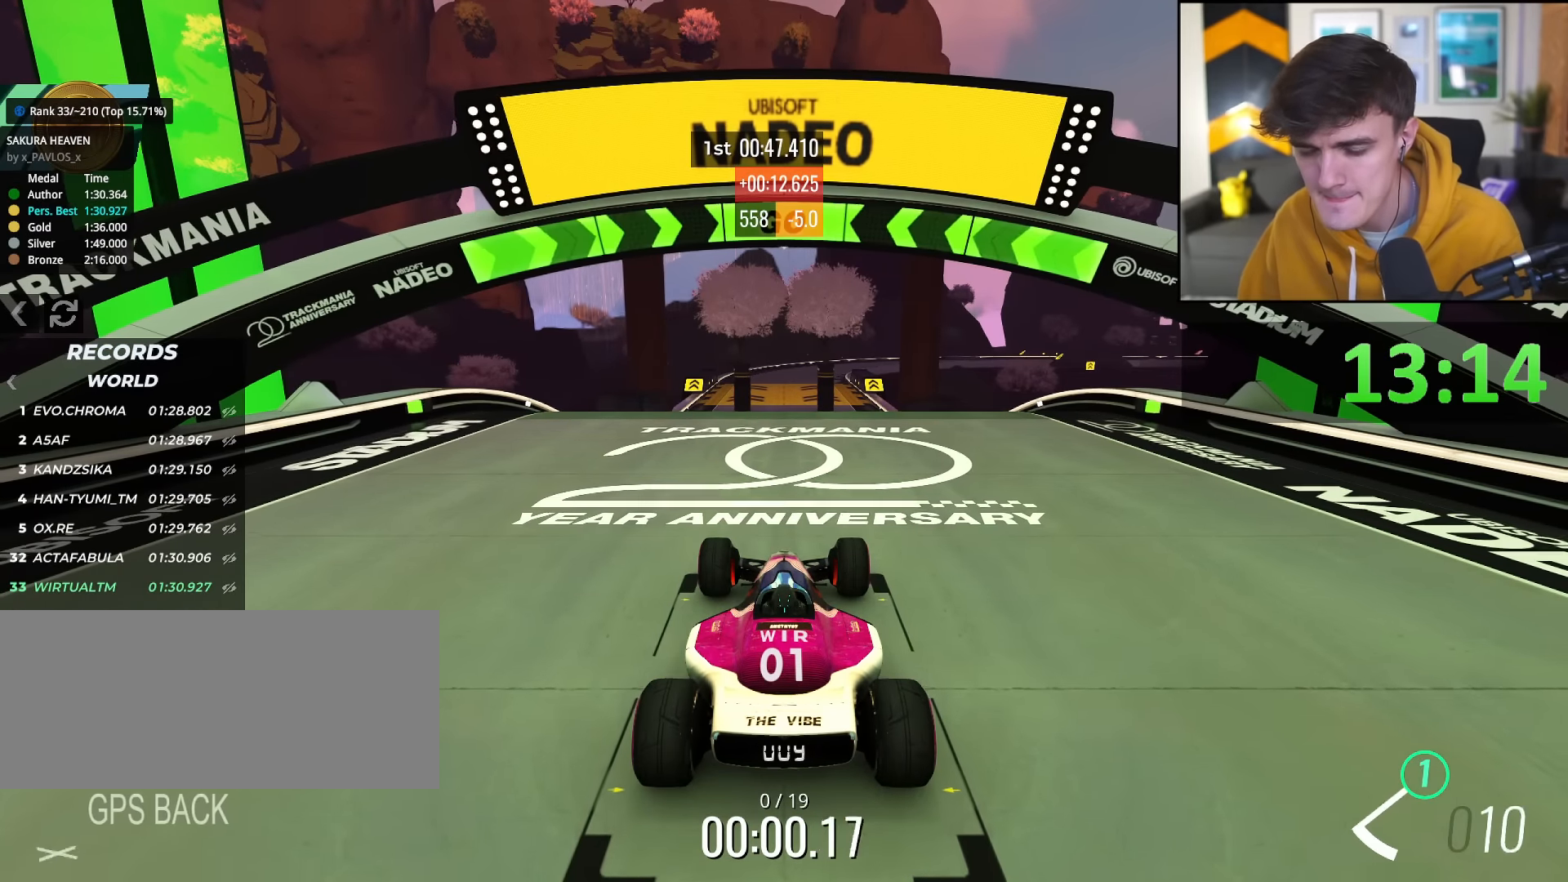
{"keys": ["up"], "events": []}
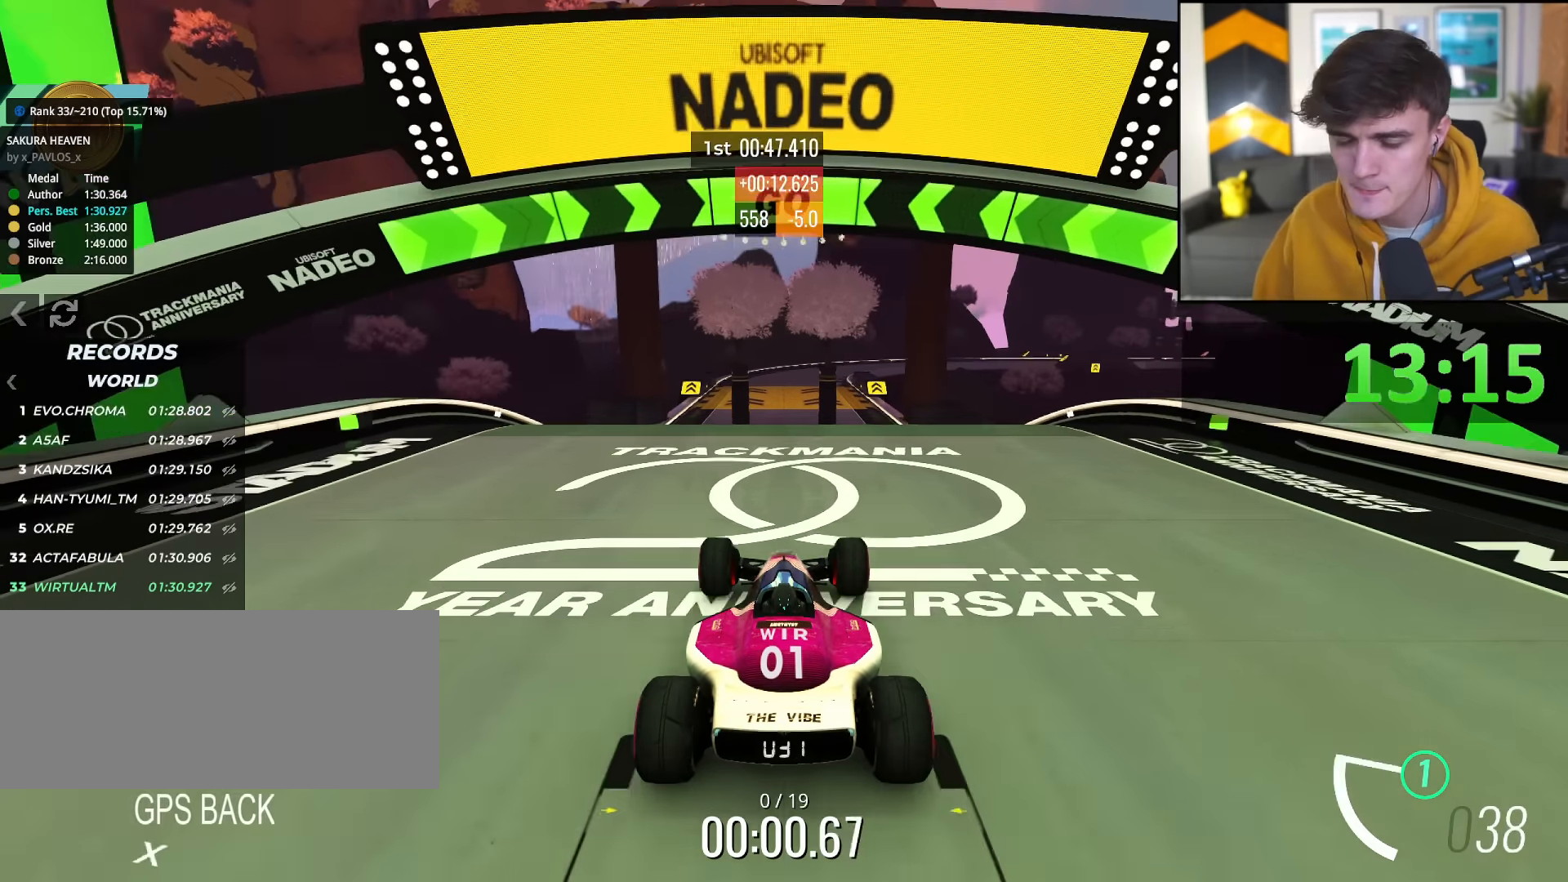
{"keys": ["up"], "events": []}
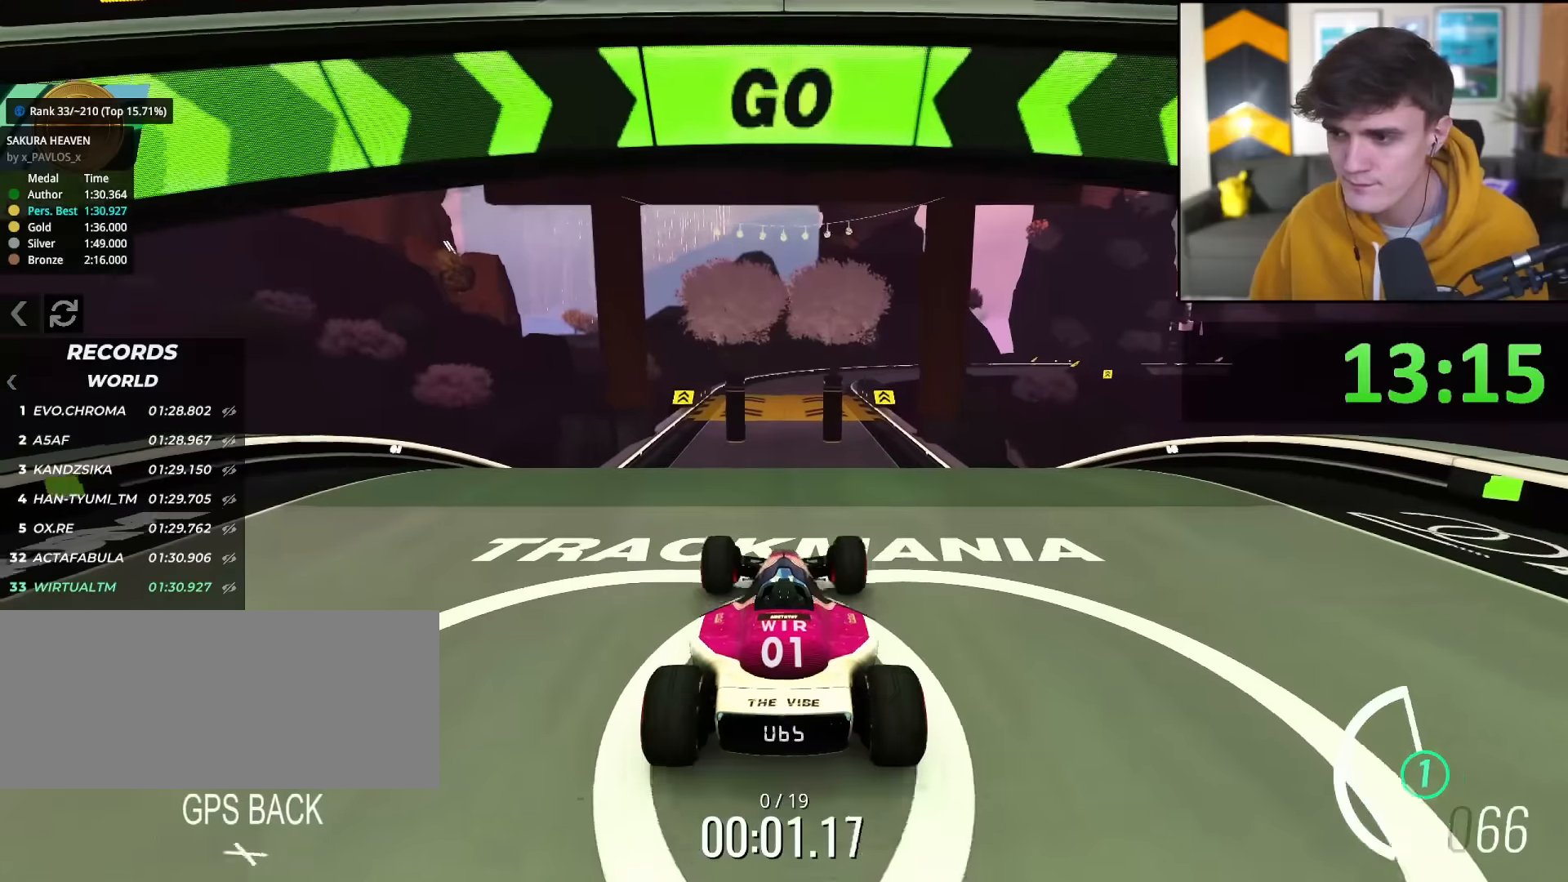
{"keys": ["up"], "events": []}
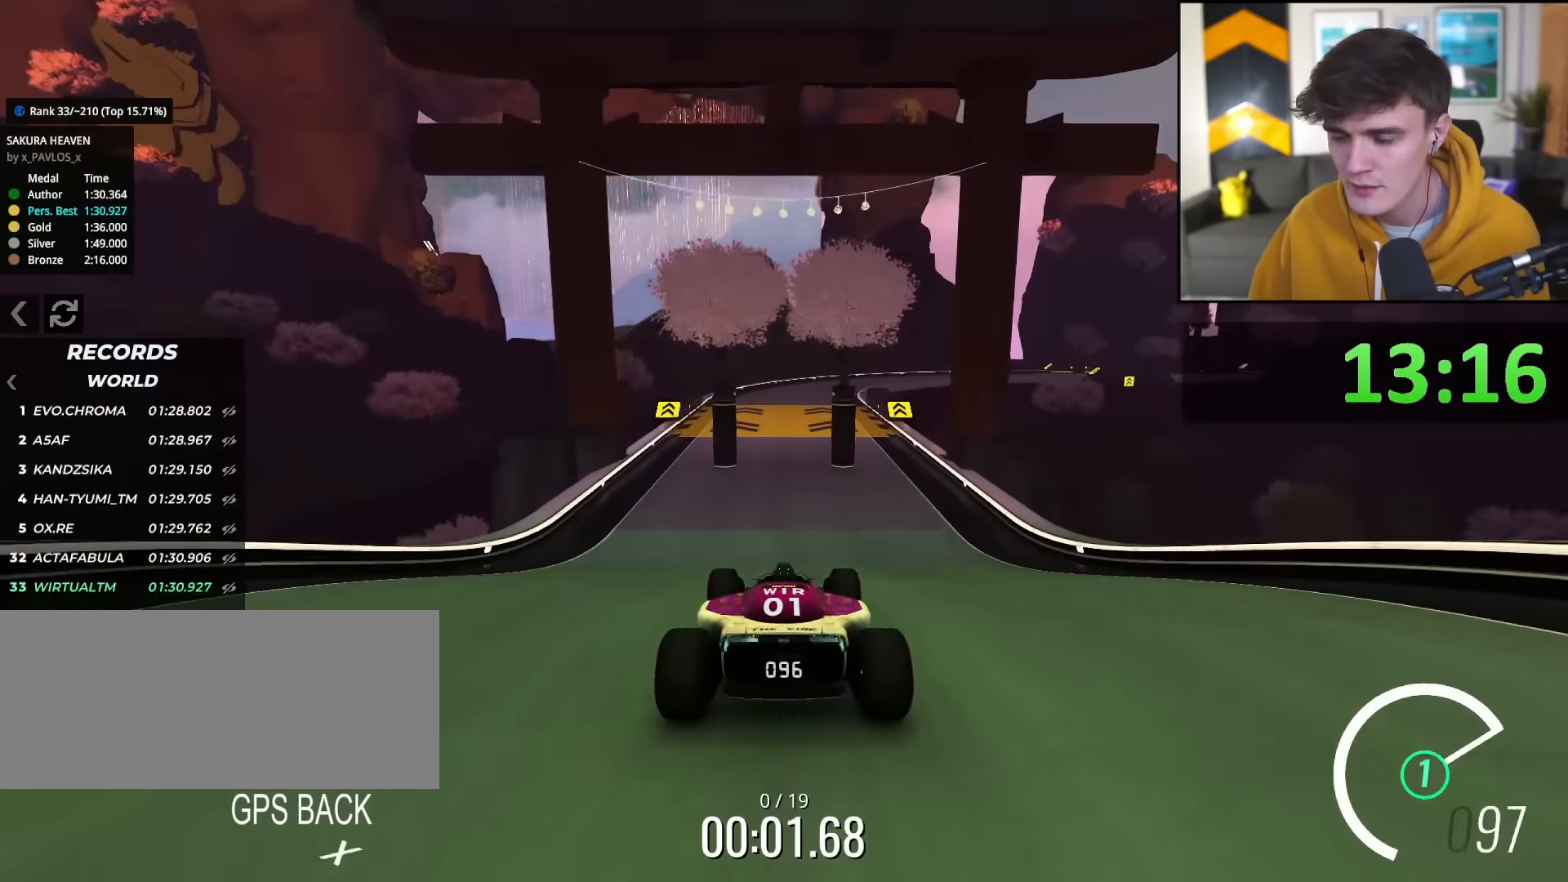
{"keys": ["up"], "events": []}
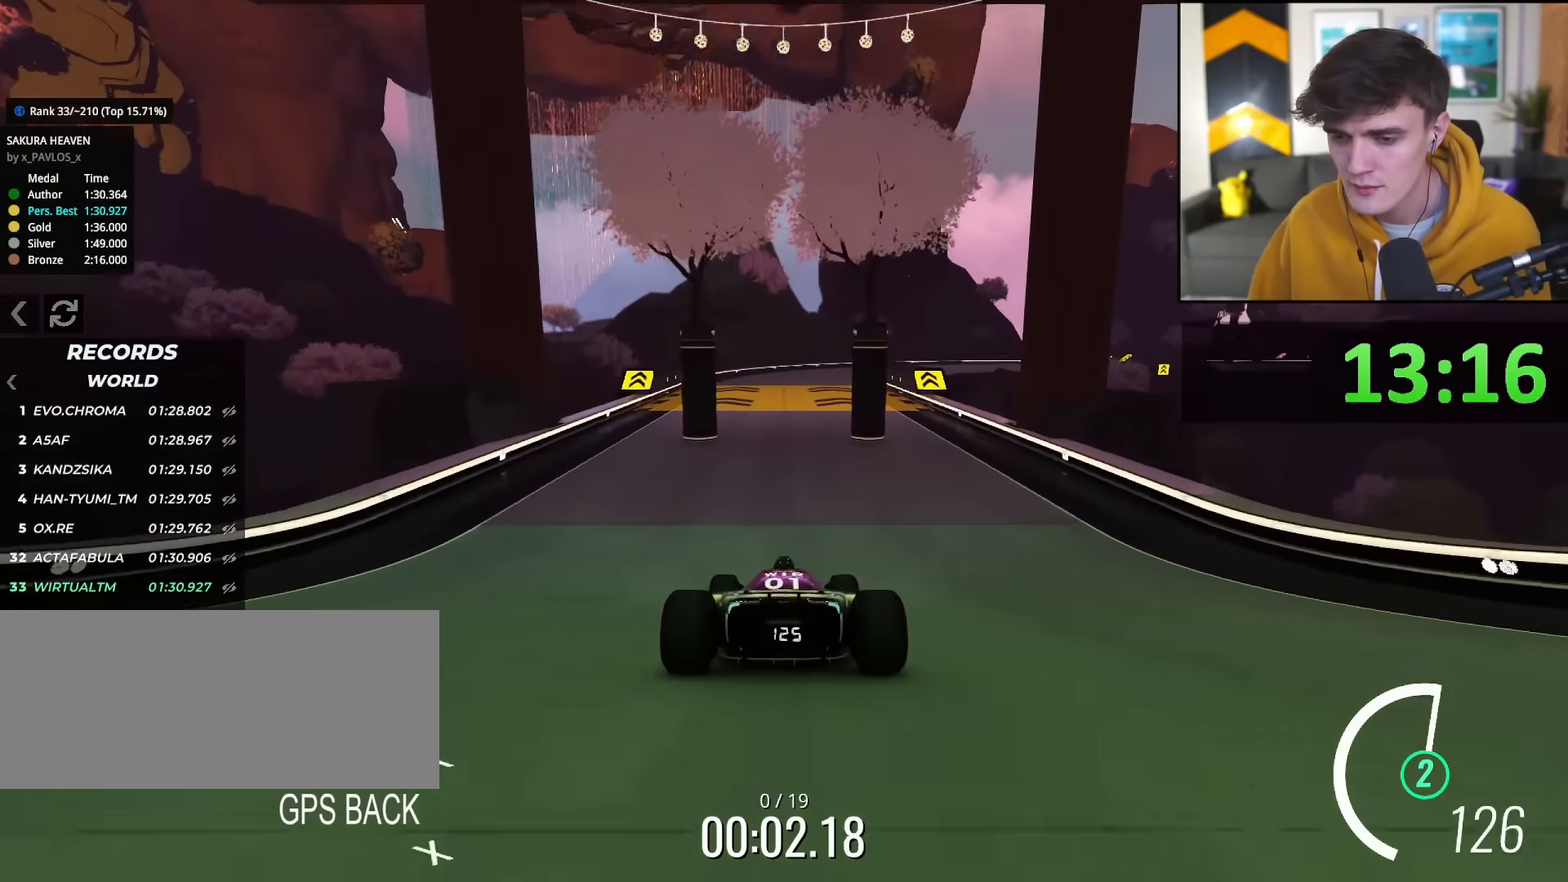
{"keys": ["up"], "events": [[367, "right", "down"], [400, "right", "up"]]}
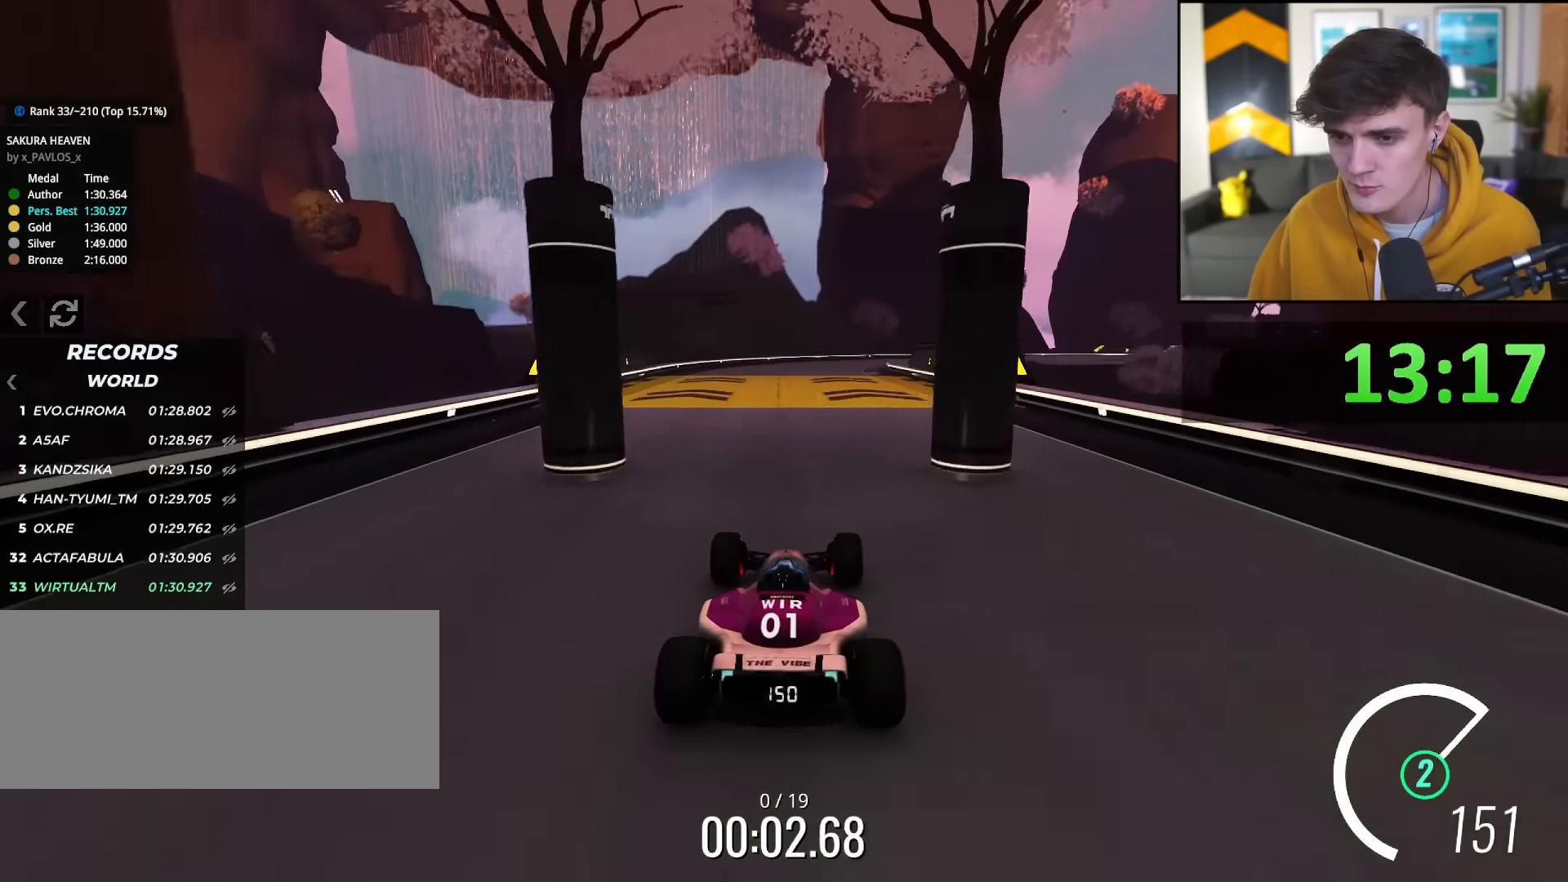
{"keys": ["right", "up"], "events": [[434, "right", "down"]]}
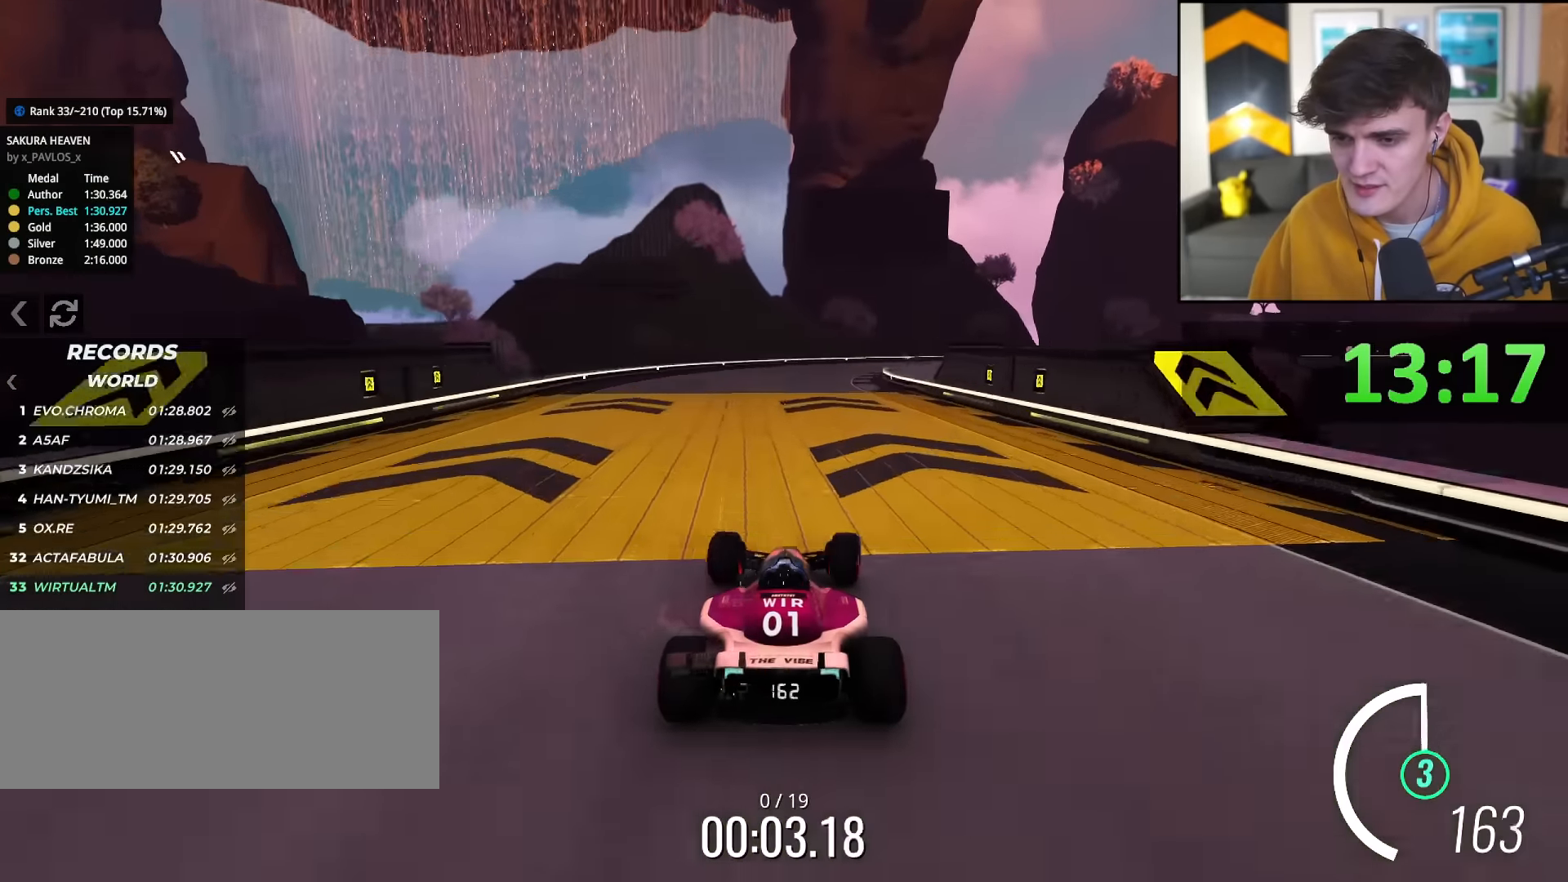
{"keys": ["up"], "events": [[17, "right", "up"], [384, "right", "down"], [484, "right", "up"]]}
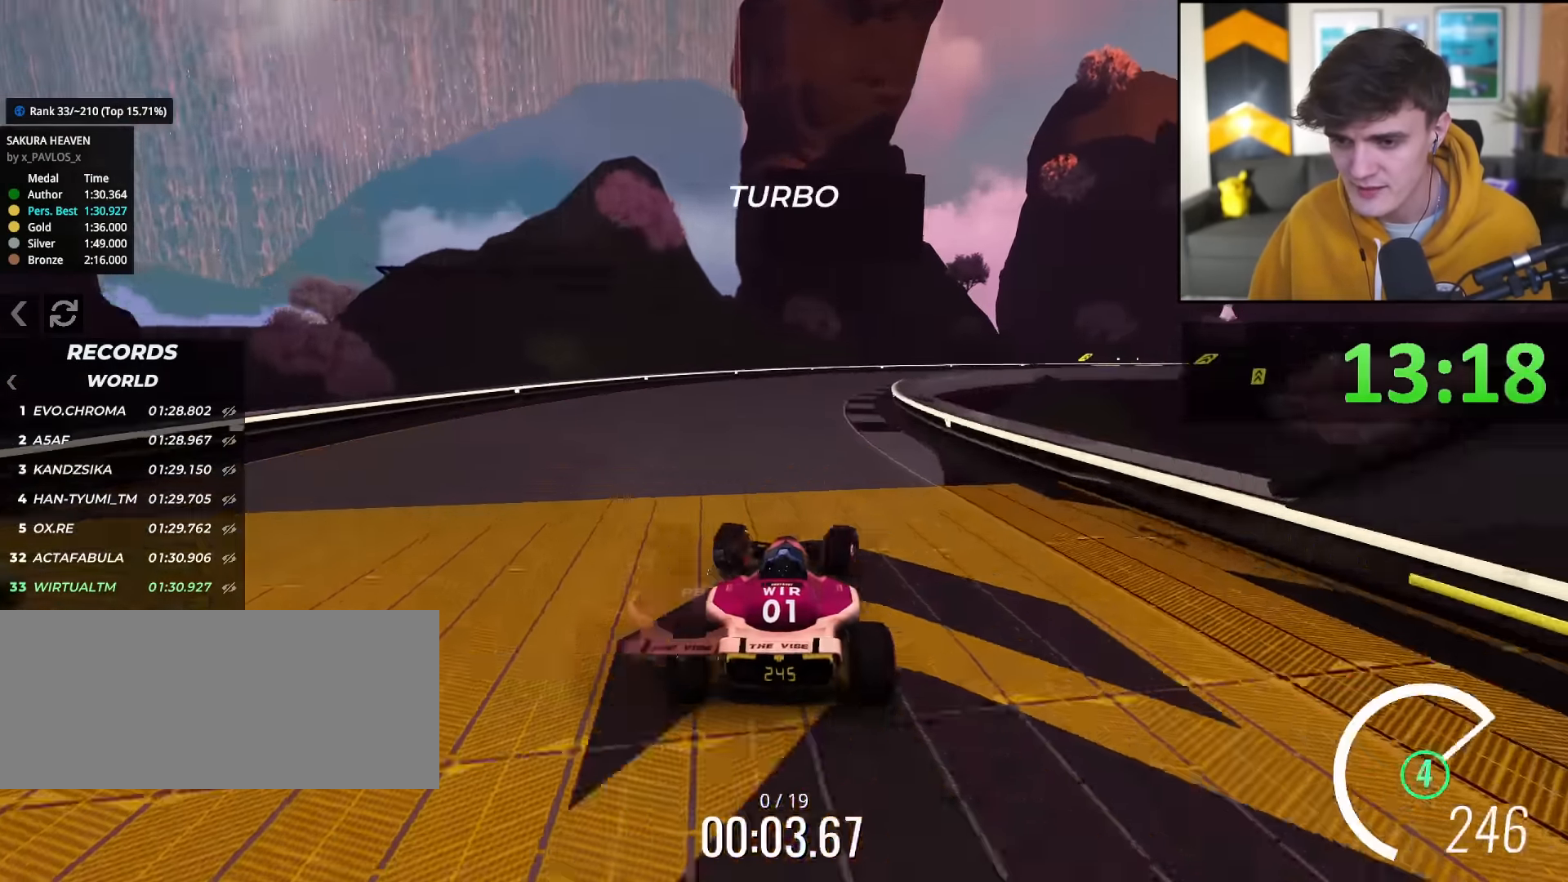
{"keys": ["right", "up"], "events": [[84, "right", "down"], [401, "right", "up"], [451, "right", "down"]]}
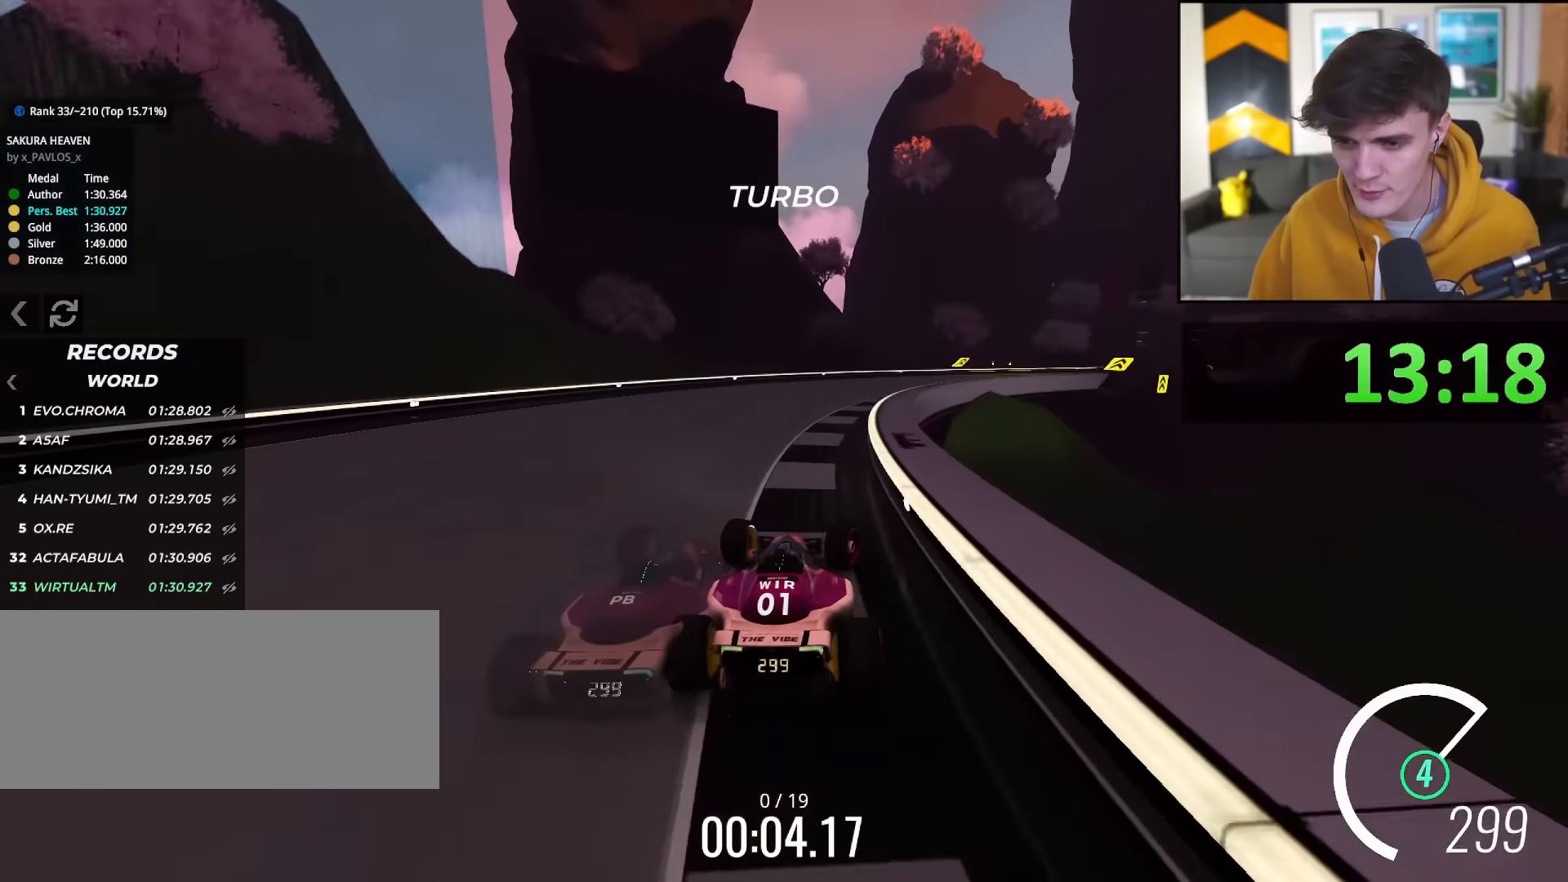
{"keys": ["right", "up"], "events": []}
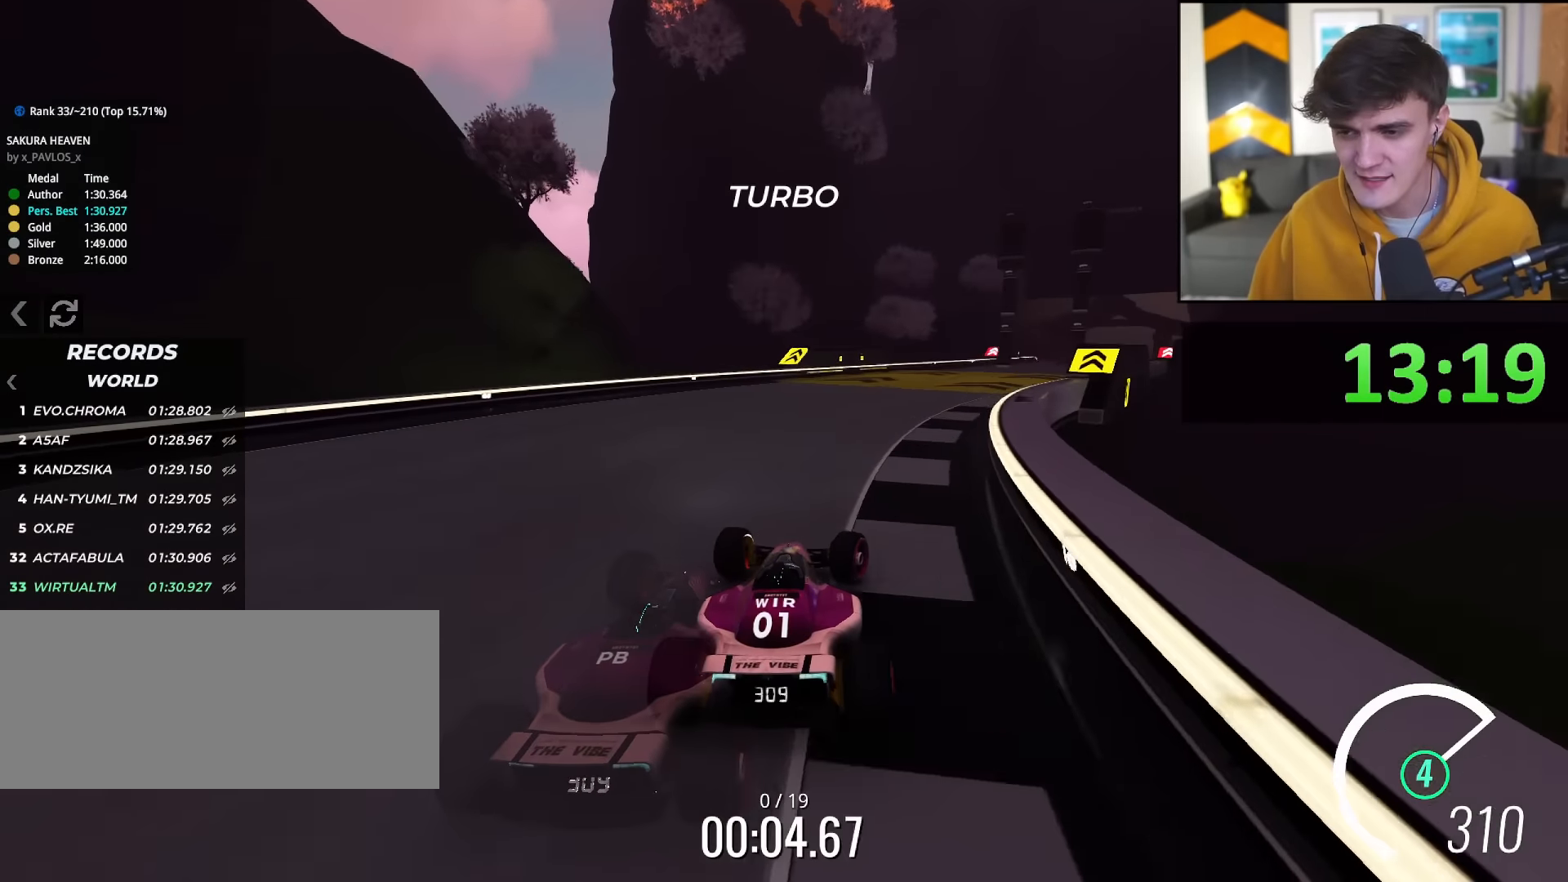
{"keys": ["right", "up"], "events": []}
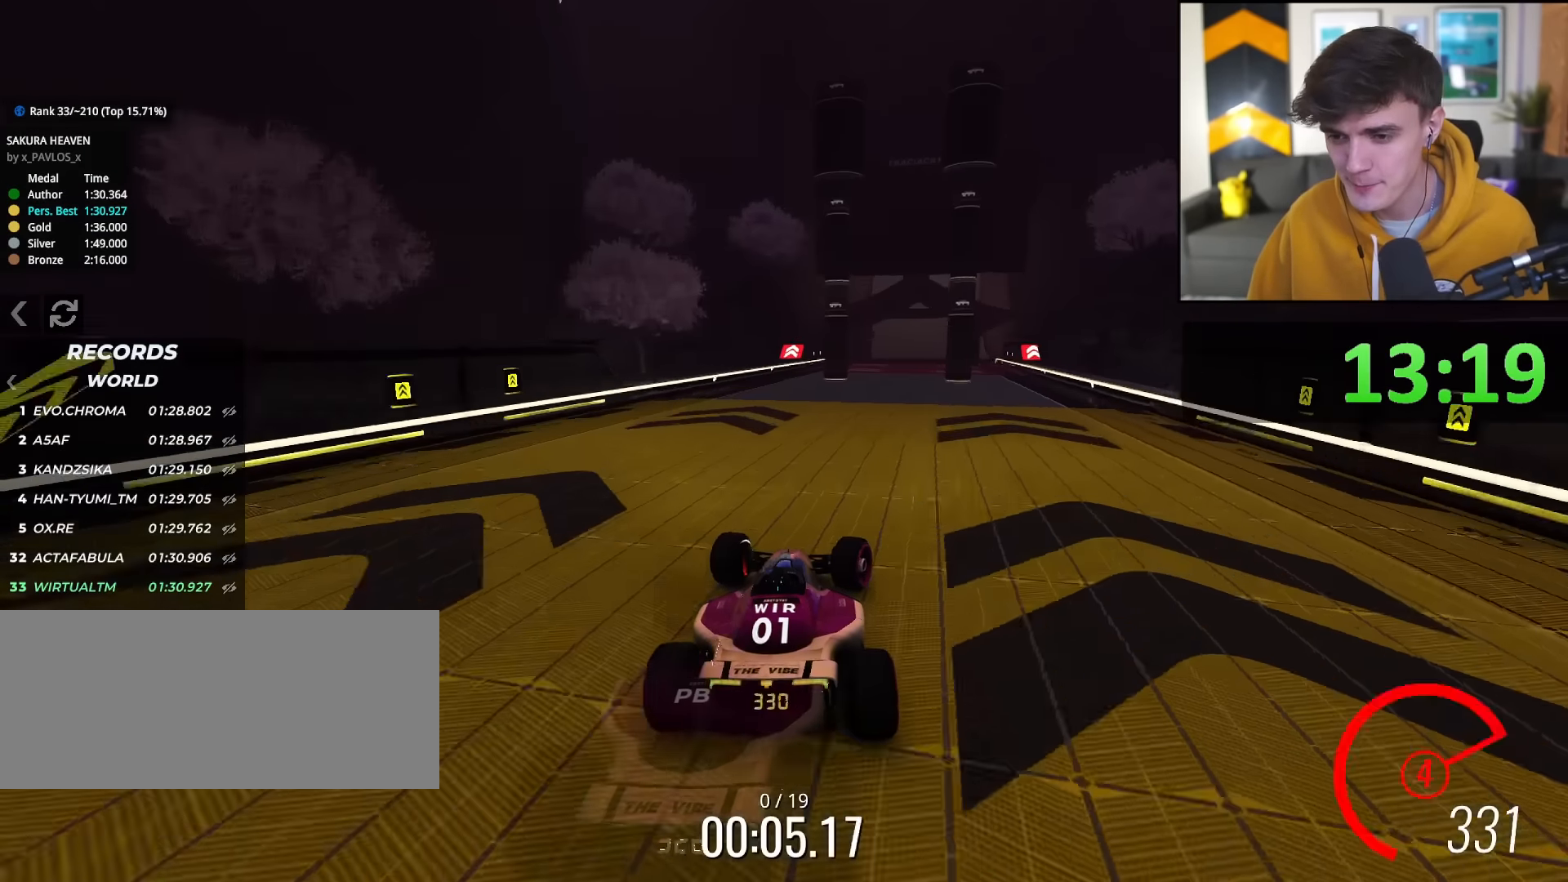
{"keys": ["up"], "events": [[83, "right", "up"], [217, "left", "down"], [317, "left", "up"]]}
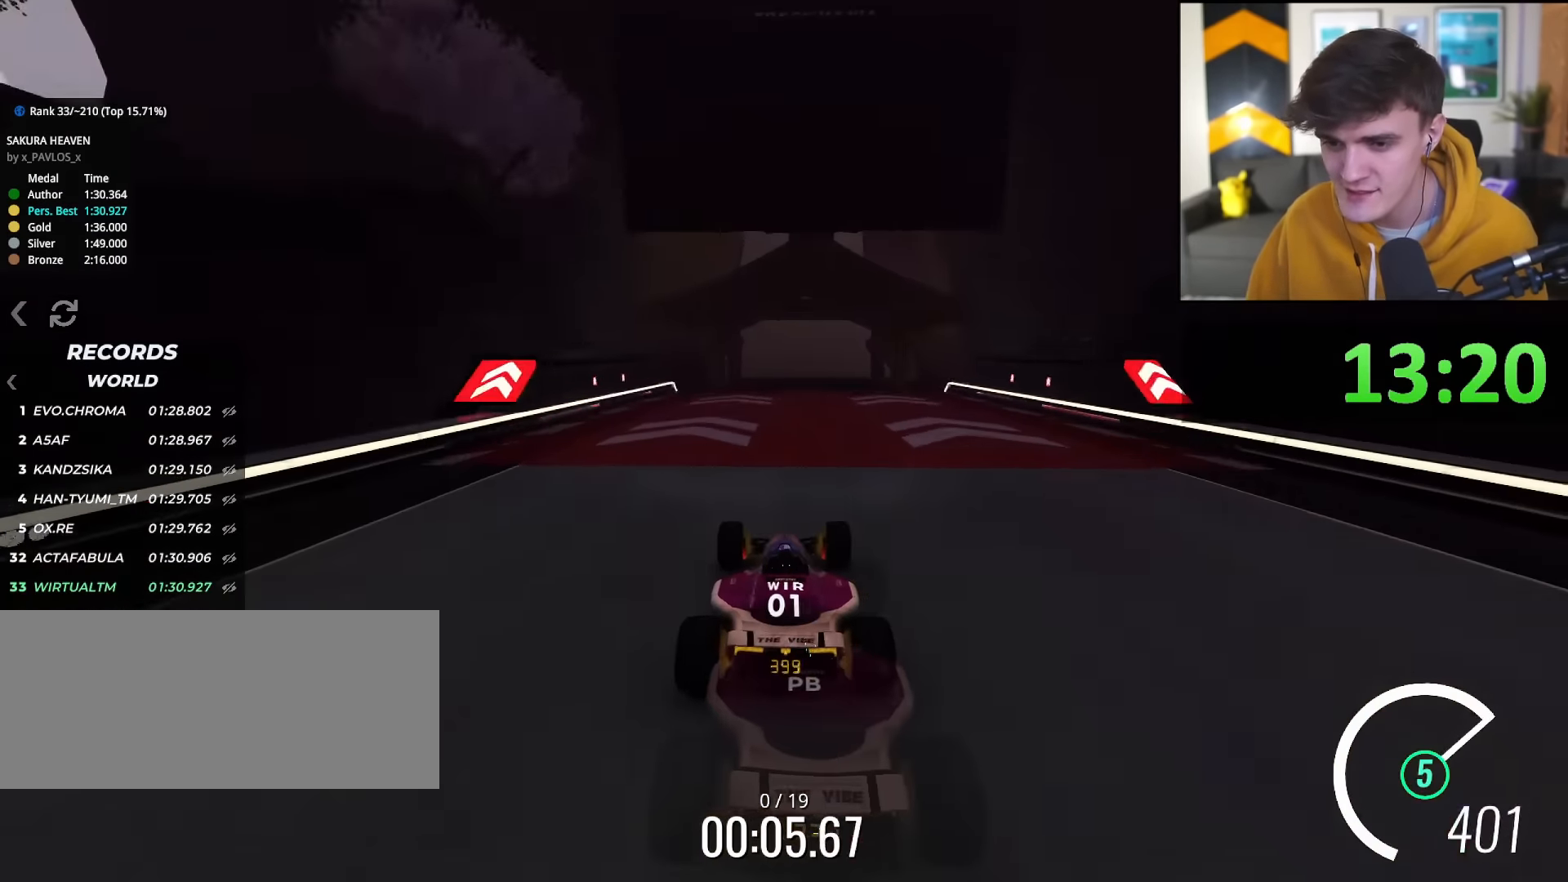
{"keys": ["up"], "events": []}
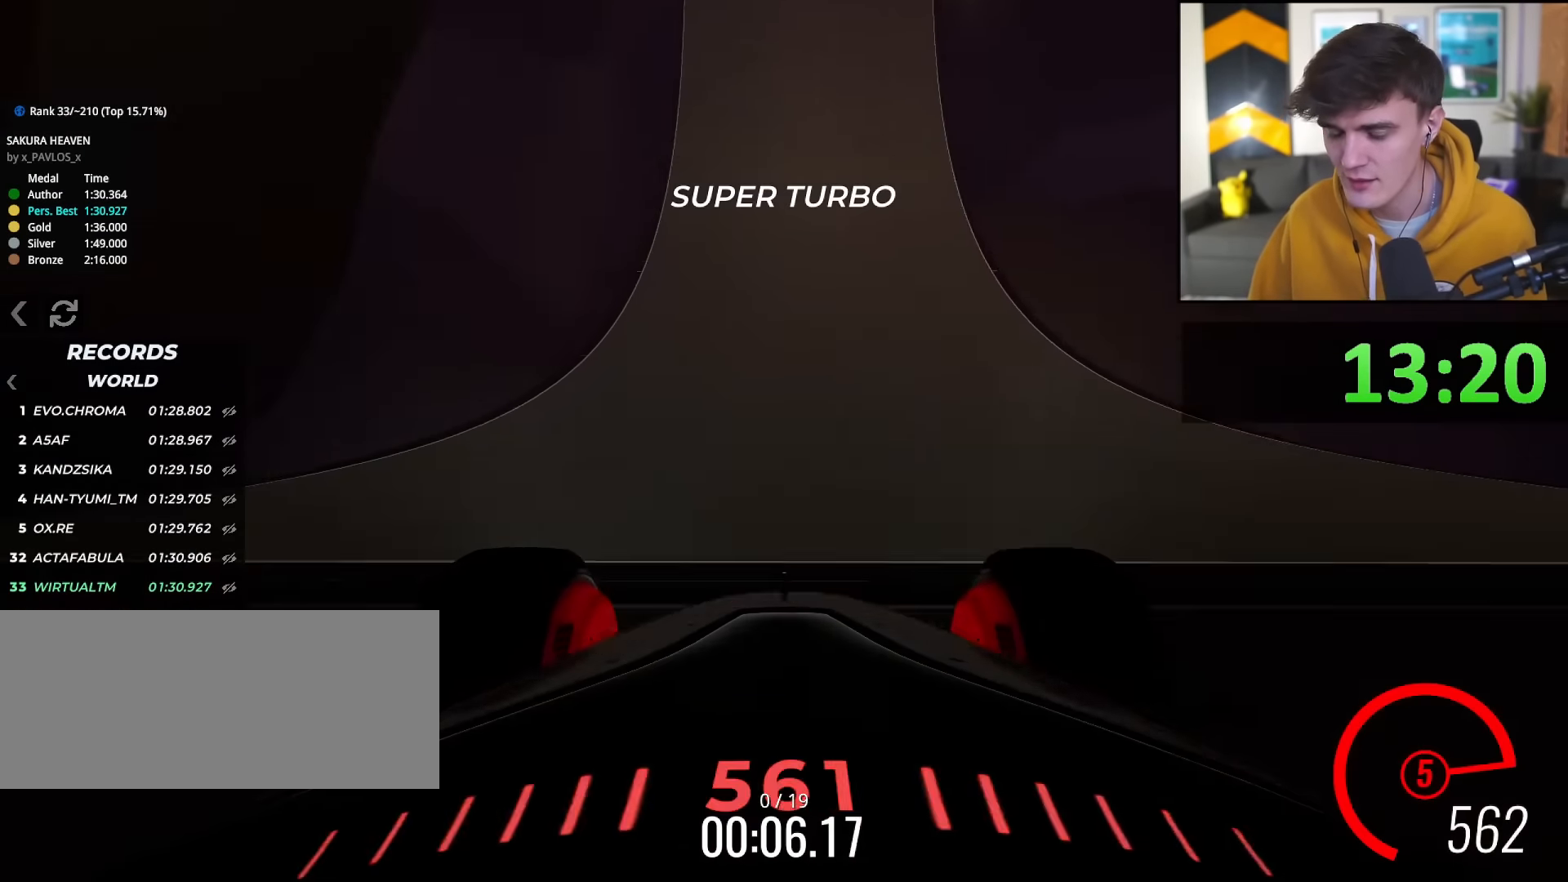
{"keys": ["up"], "events": []}
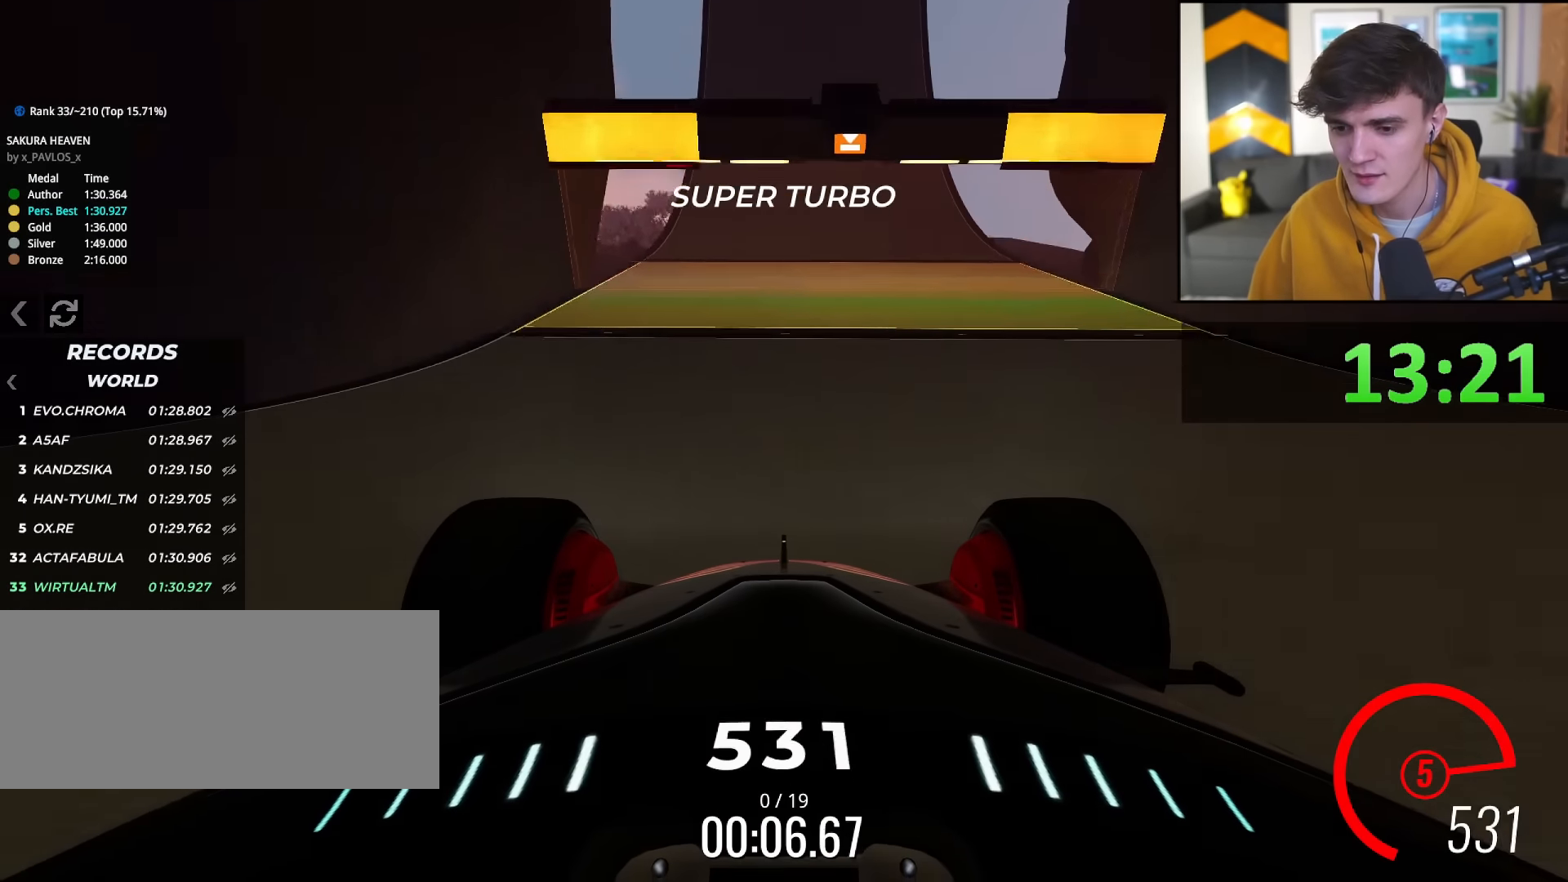
{"keys": ["up"], "events": []}
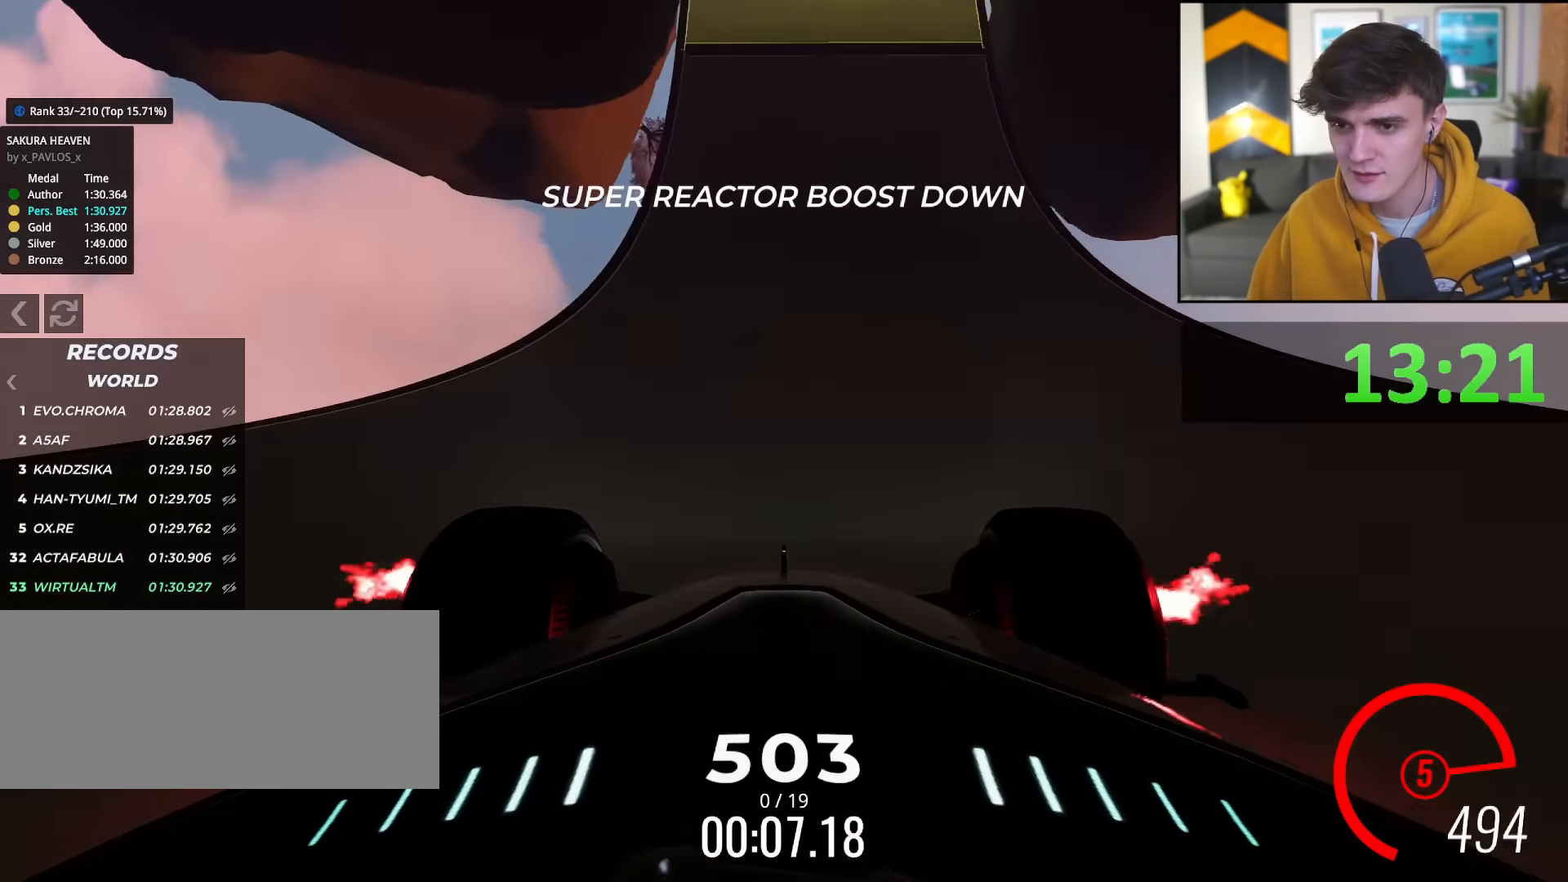
{"keys": ["up"], "events": []}
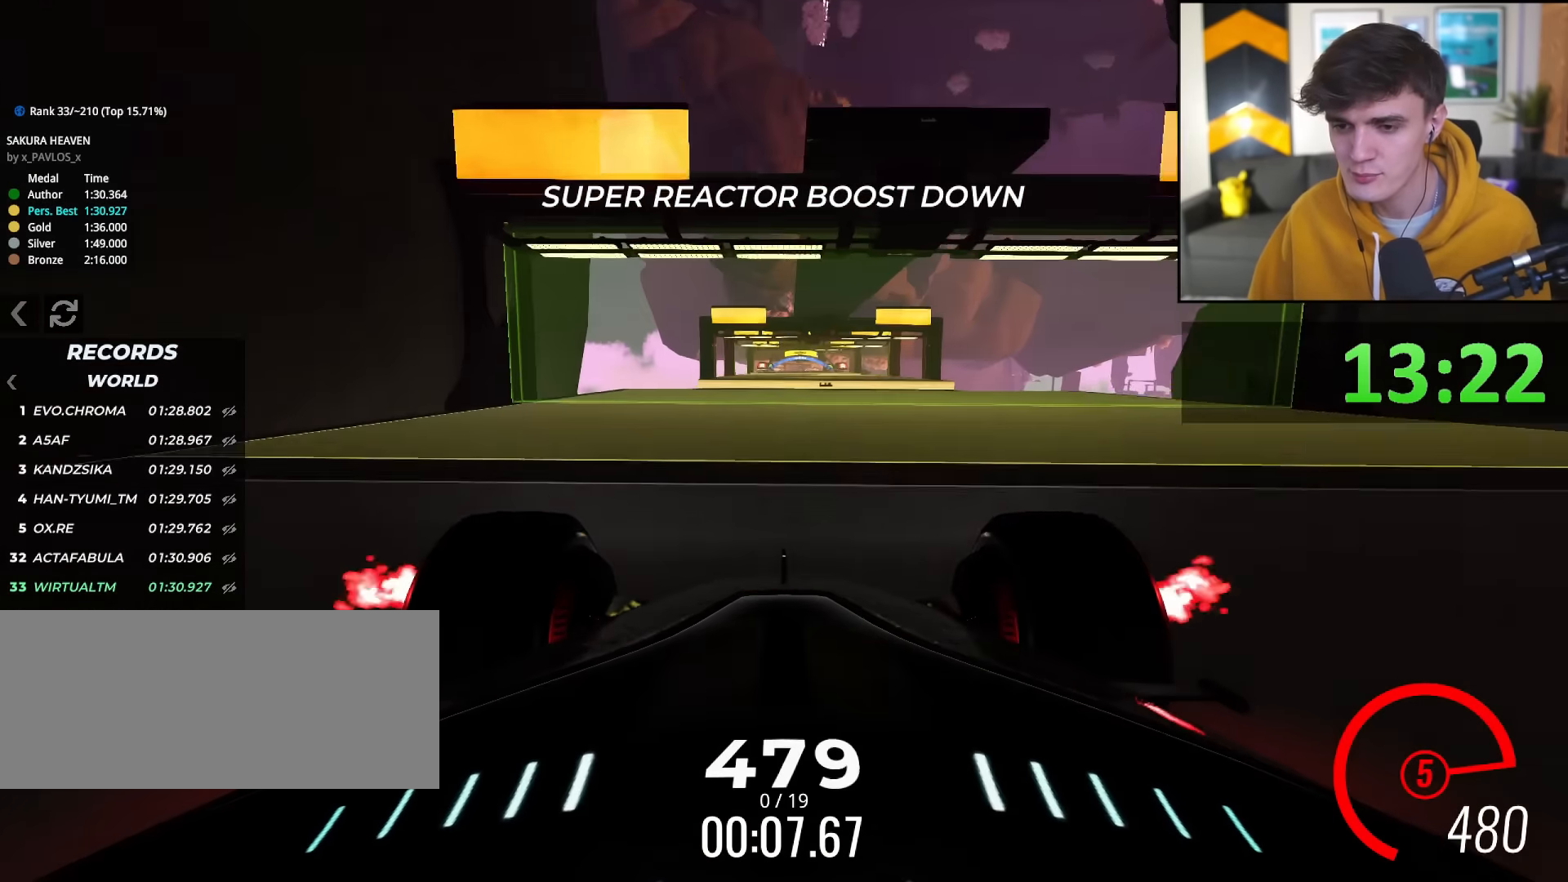
{"keys": ["up"], "events": []}
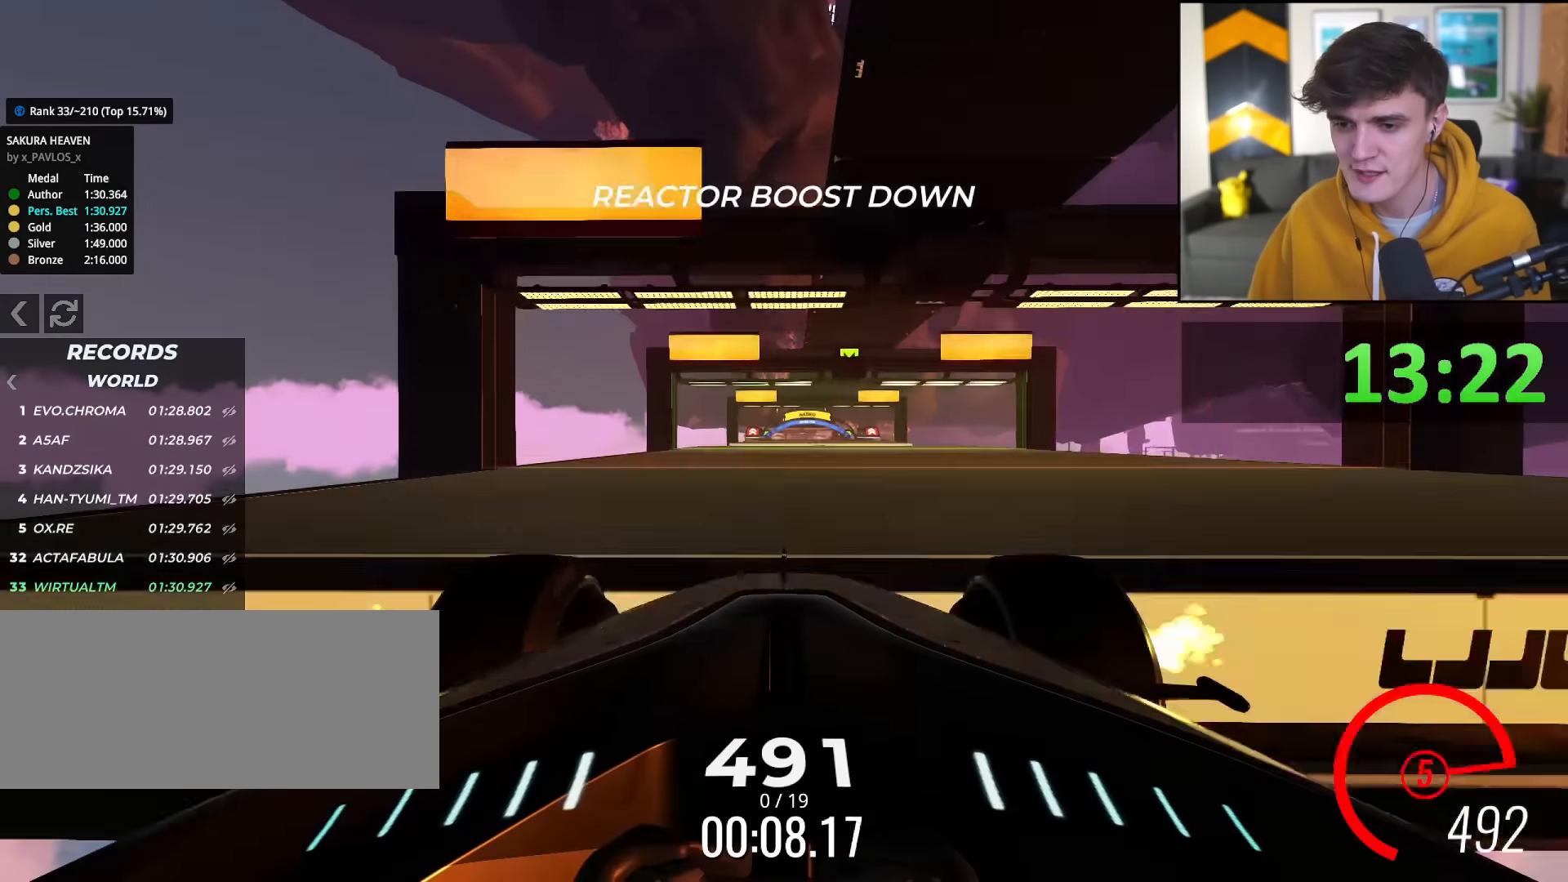
{"keys": ["up"], "events": []}
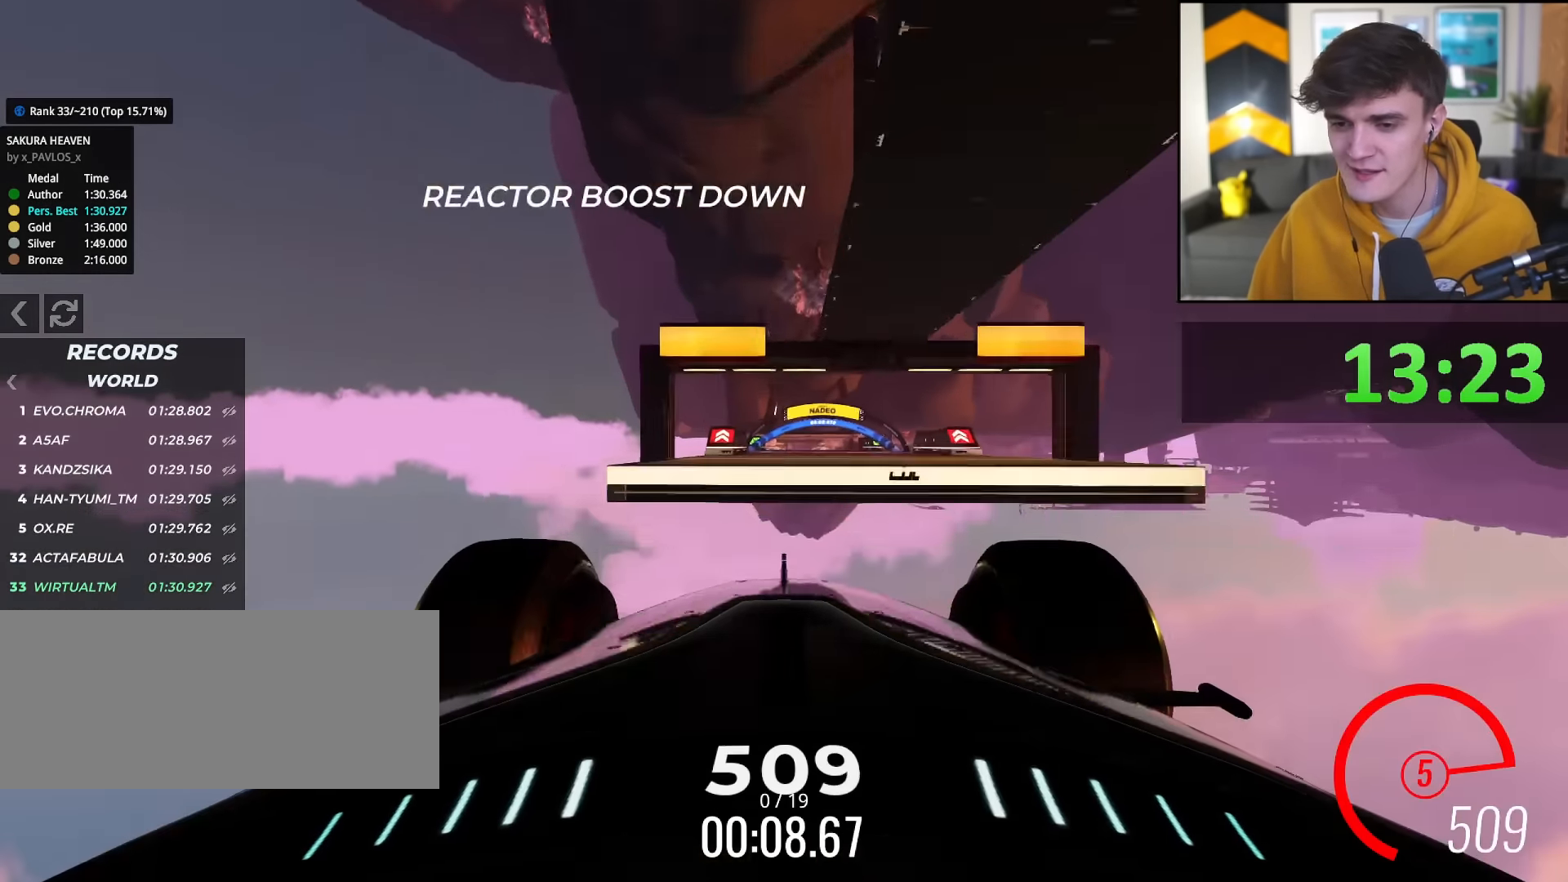
{"keys": ["up"], "events": []}